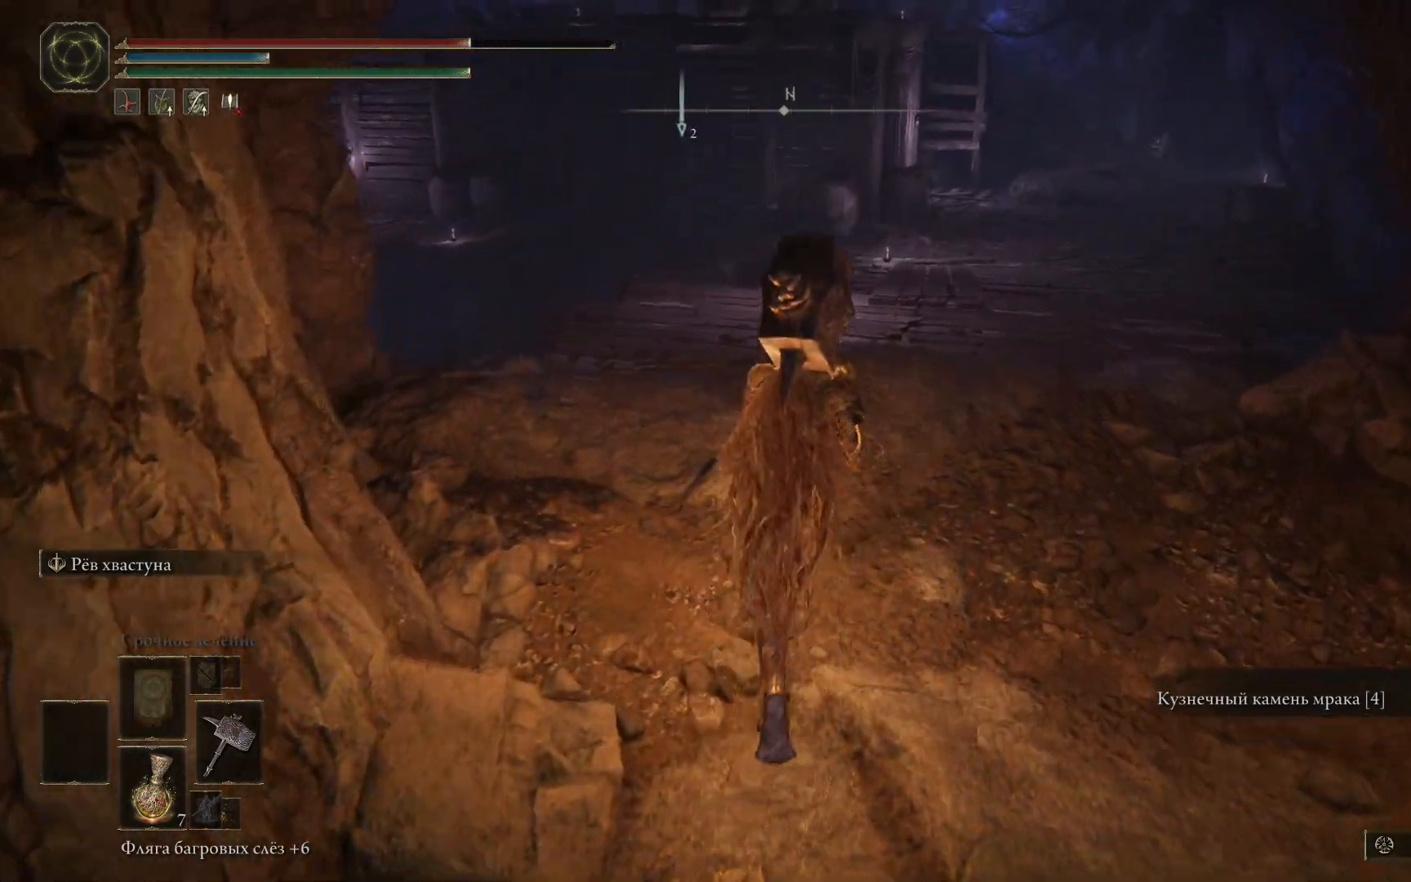
Gameplay with a controller (Xbox layout); each line is a JSON object with the inputs held at the frame after it. "events" lists button and stick changes between this image and that frame as [ms after this image, input, new state], when the widget could be followed in between.
{"buttons": [], "left_stick": "up-right", "right_stick": "left", "events": [[33, "right_stick", "left"], [100, "left_stick", "up-right"]]}
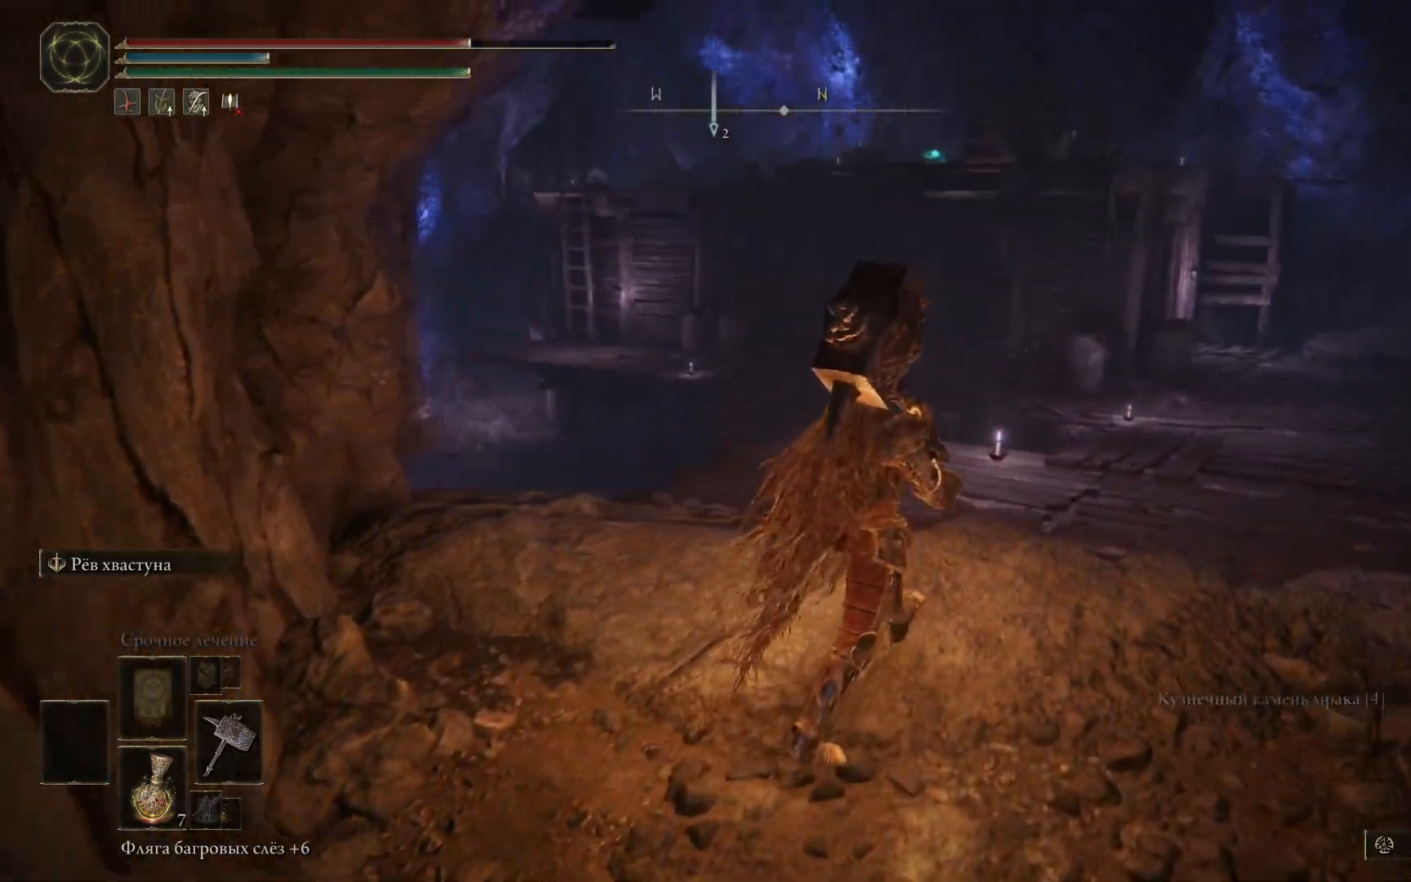
{"buttons": [], "left_stick": "up-right", "right_stick": "center", "events": [[33, "right_stick", "center"]]}
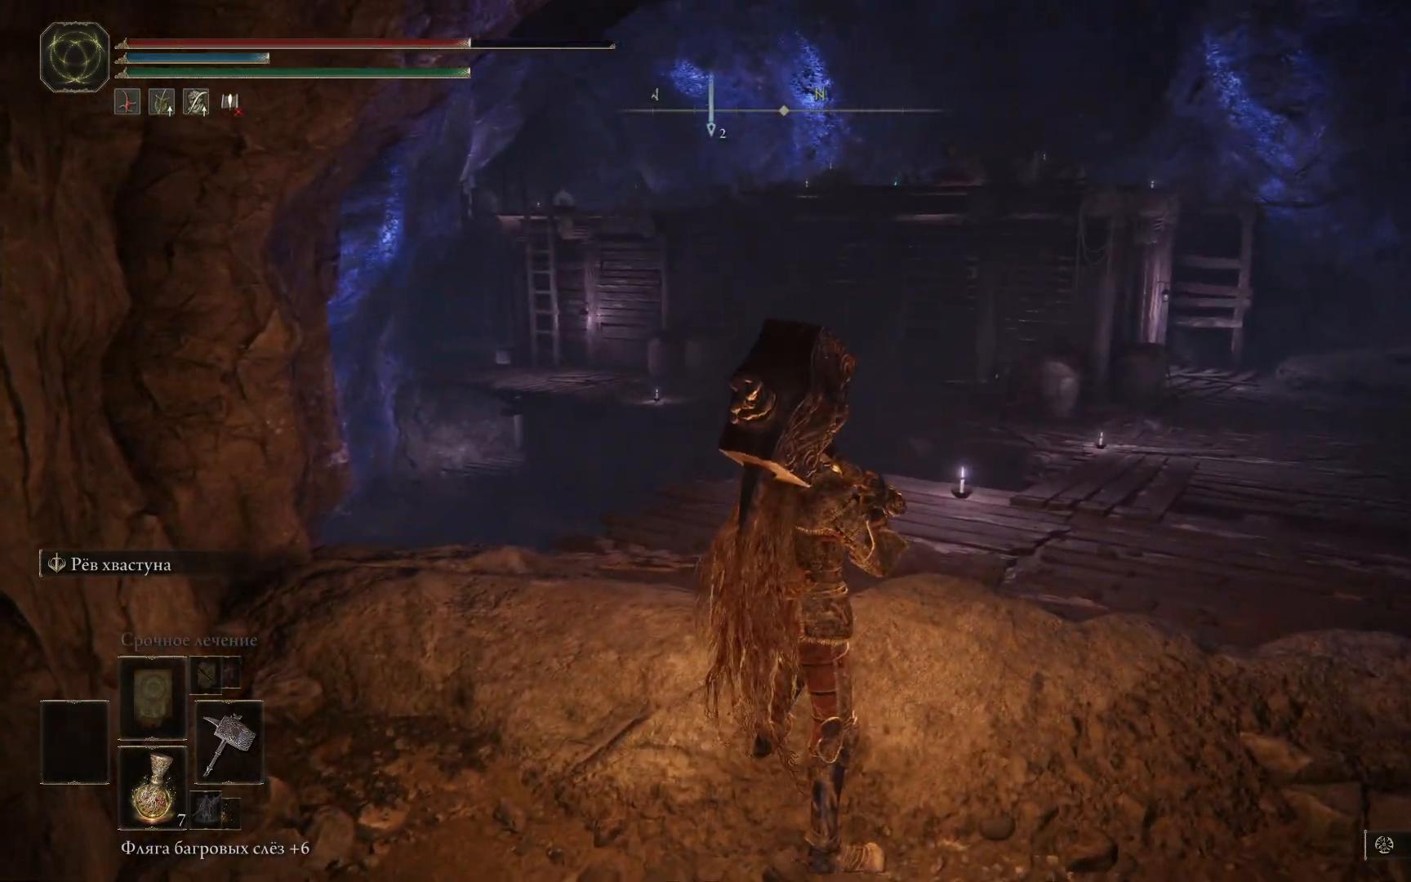
{"buttons": [], "left_stick": "up-right", "right_stick": "center", "events": []}
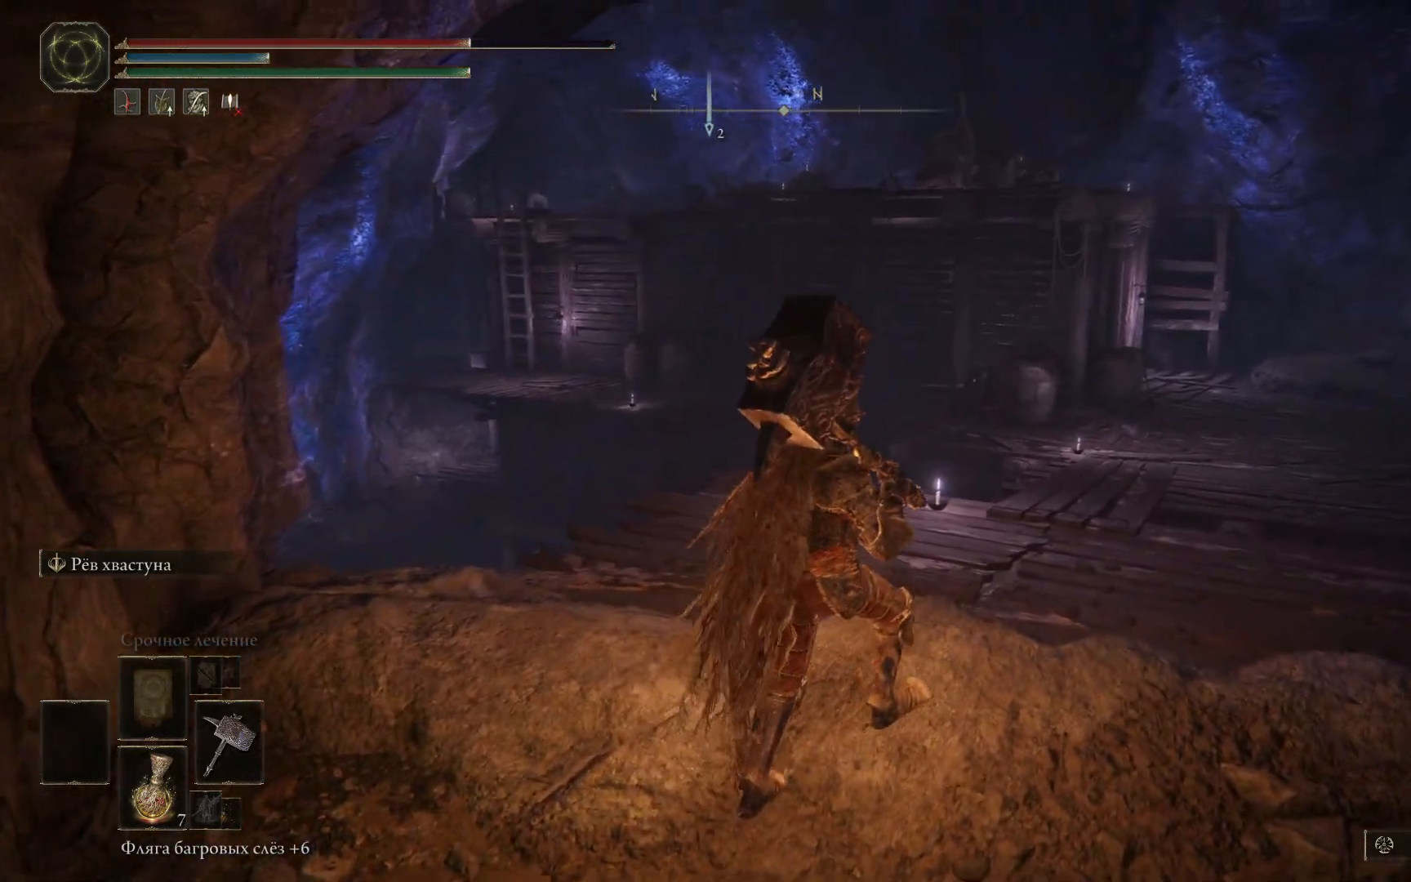
{"buttons": [], "left_stick": "up-right", "right_stick": "center", "events": []}
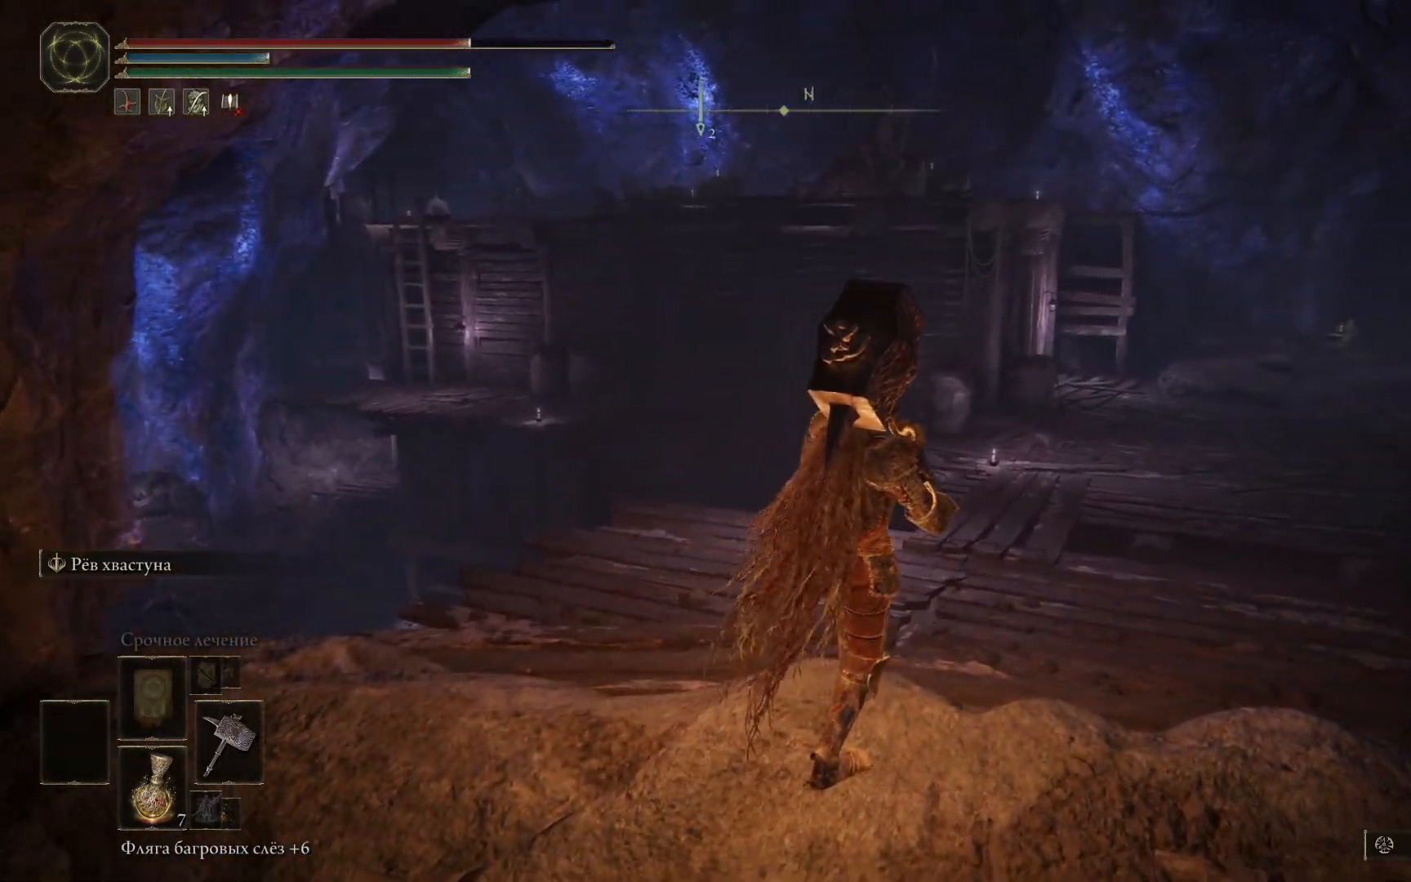
{"buttons": [], "left_stick": "center", "right_stick": "center", "events": [[284, "left_stick", "center"]]}
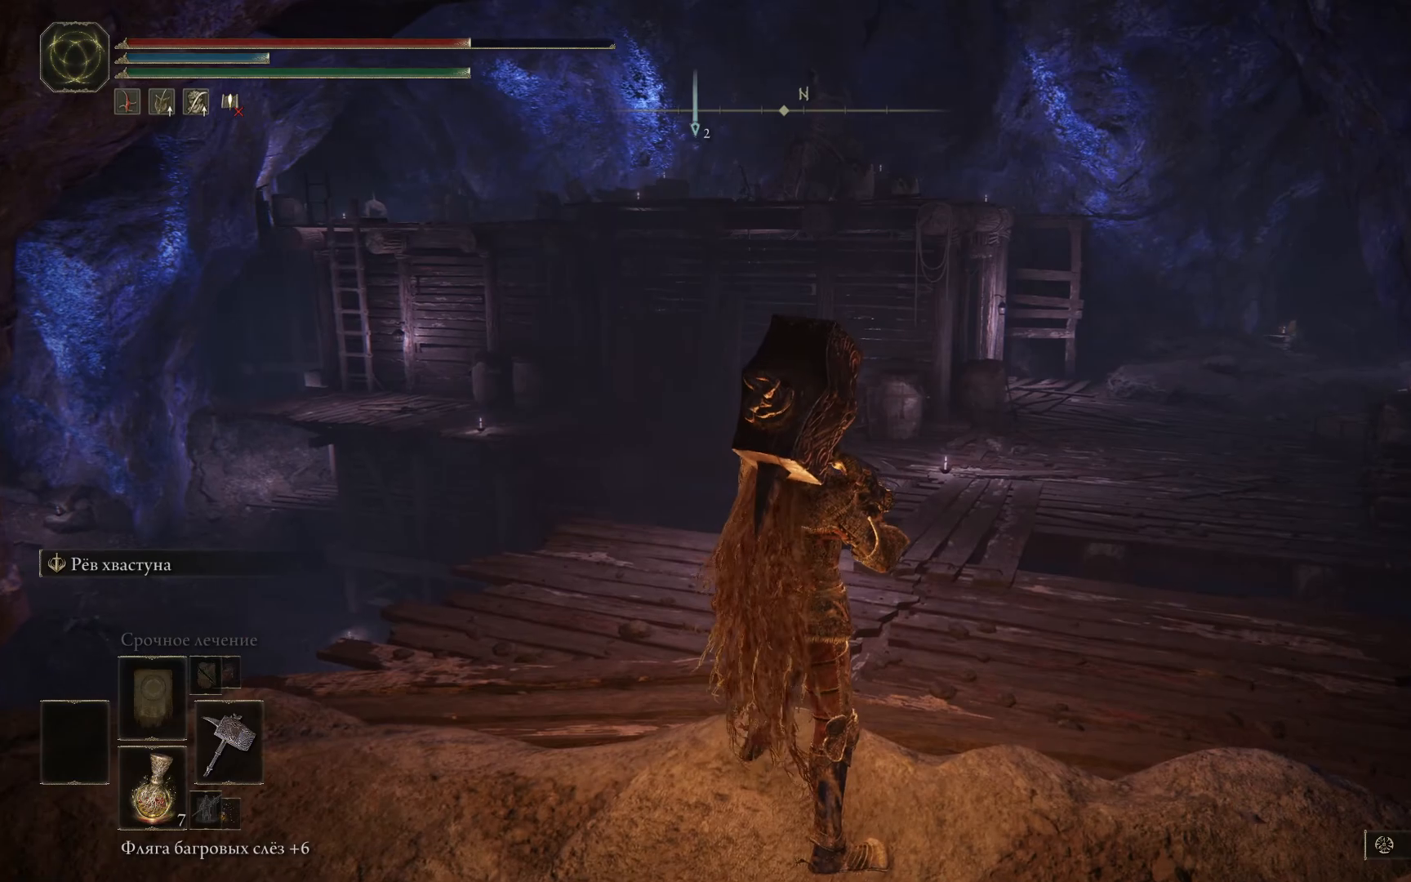
{"buttons": [], "left_stick": "center", "right_stick": "center", "events": [[283, "L3", "down"], [383, "L3", "up"]]}
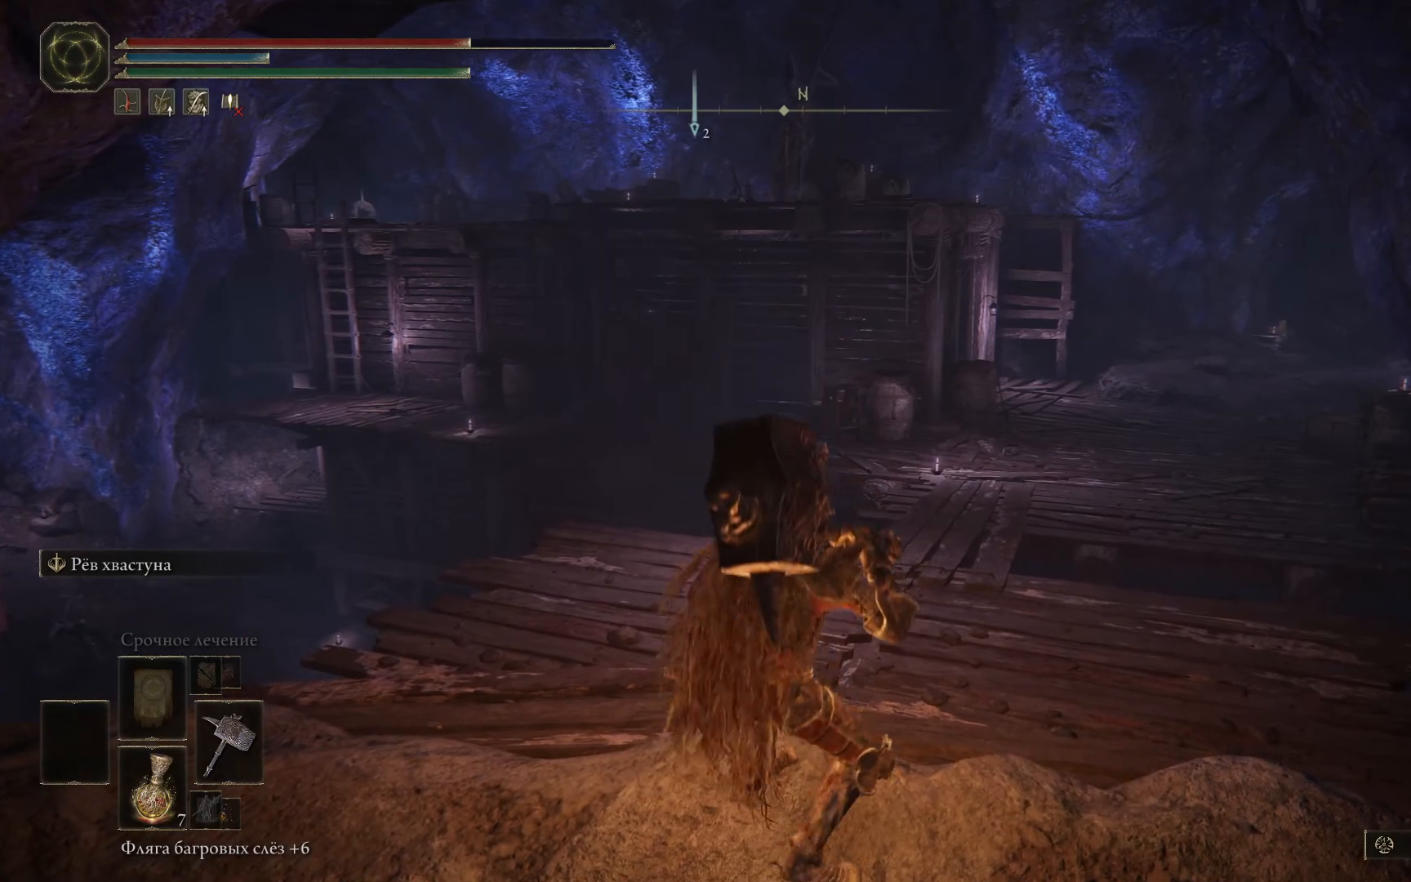
{"buttons": [], "left_stick": "left", "right_stick": "center", "events": [[317, "left_stick", "left"]]}
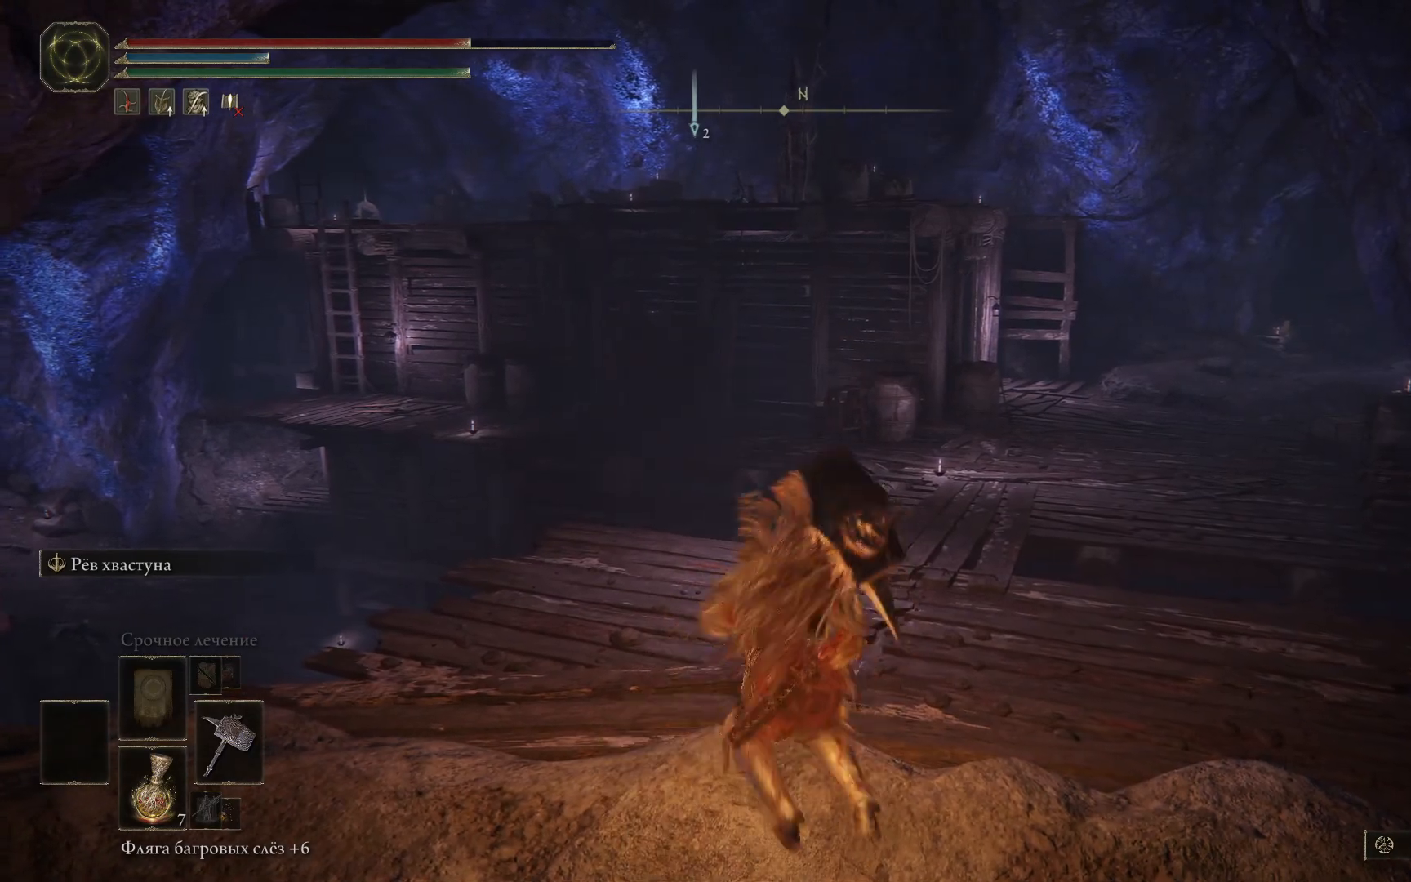
{"buttons": [], "left_stick": "down-left", "right_stick": "center", "events": [[83, "right_stick", "up-left"], [250, "left_stick", "down-left"], [333, "right_stick", "center"]]}
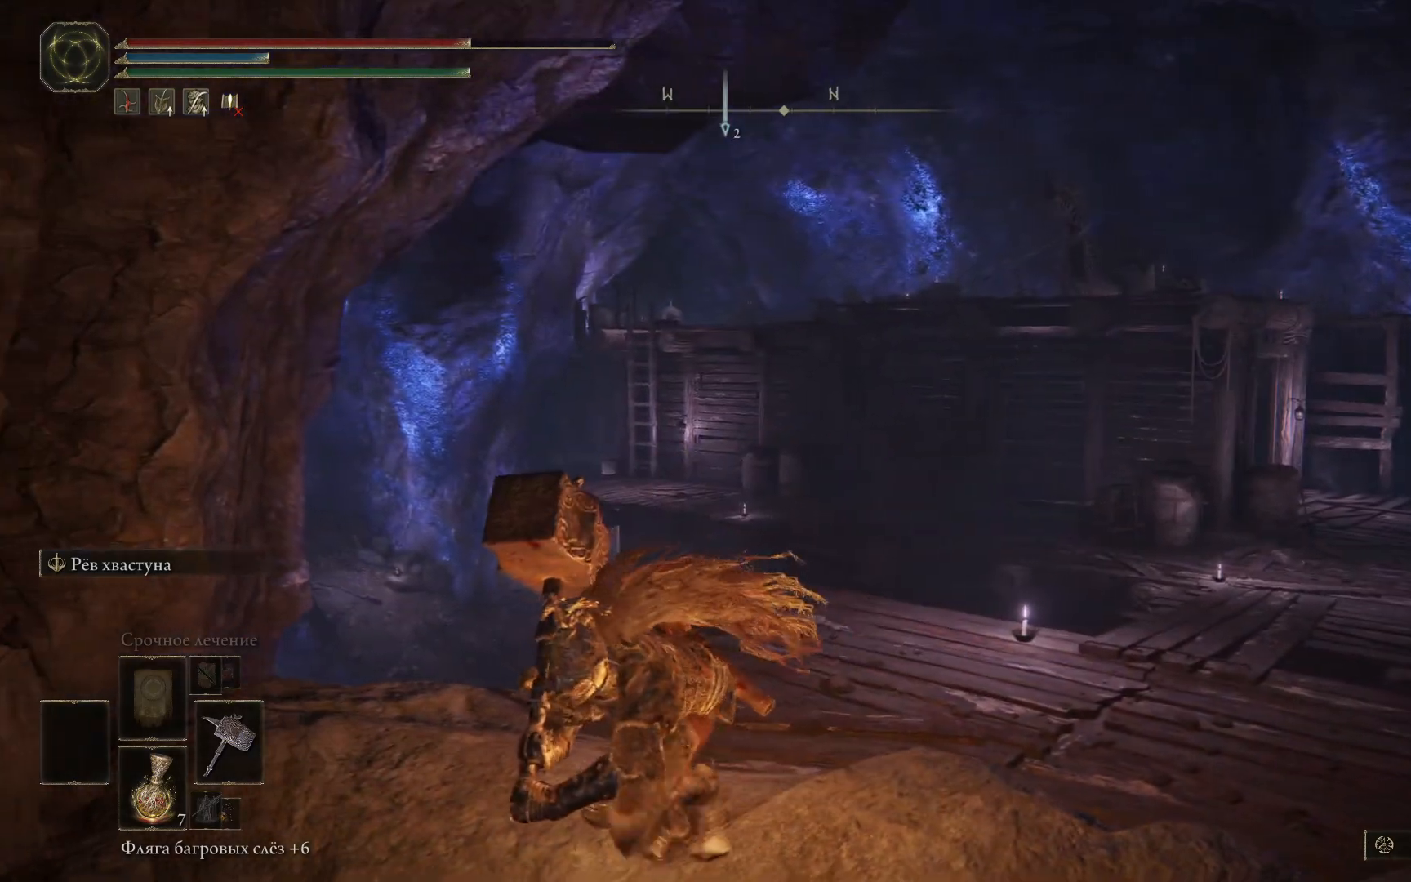
{"buttons": [], "left_stick": "down", "right_stick": "center", "events": [[350, "left_stick", "down"]]}
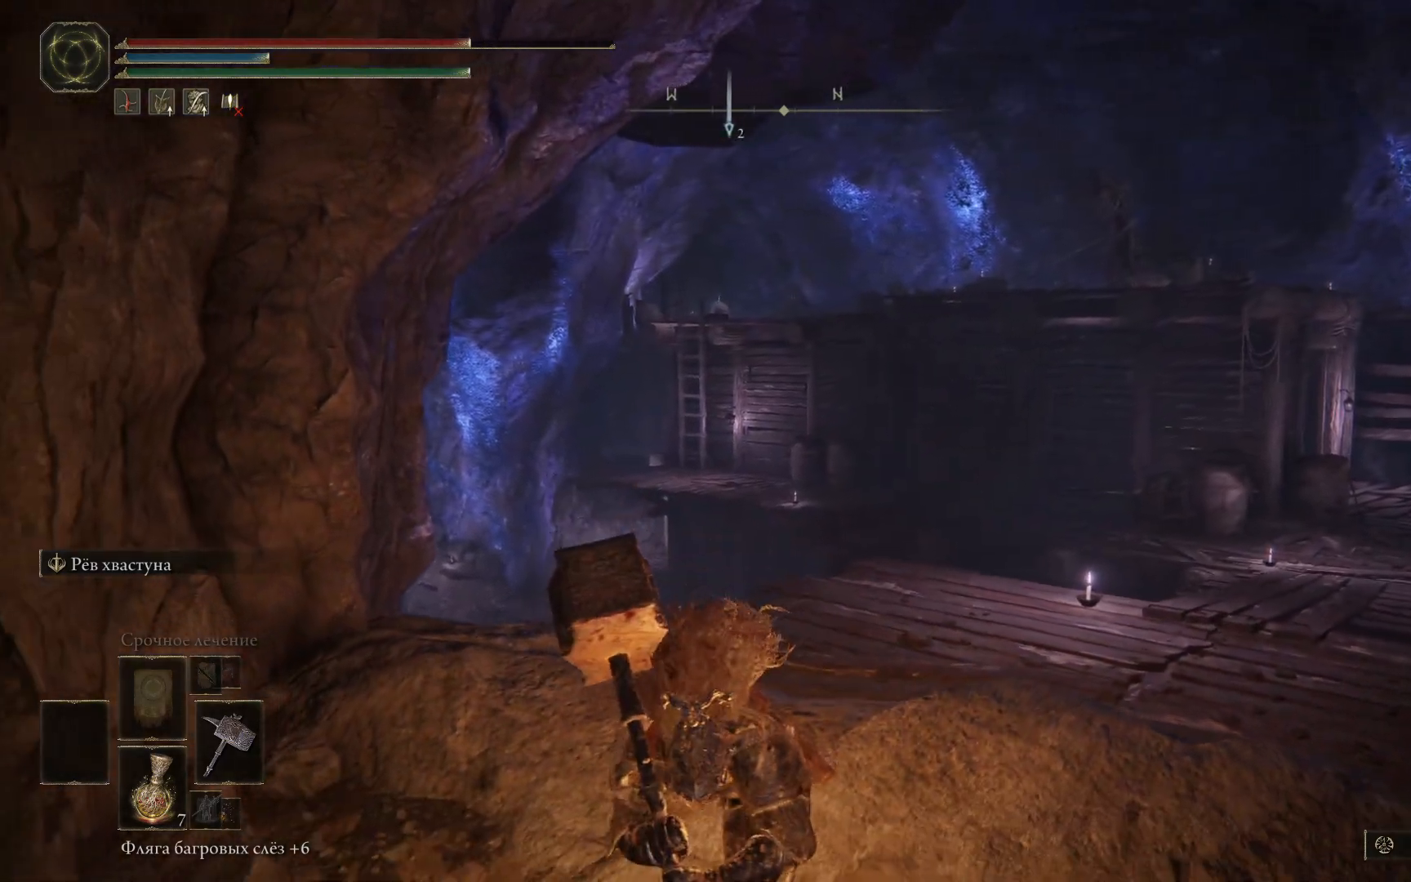
{"buttons": [], "left_stick": "right", "right_stick": "center", "events": [[183, "left_stick", "down-right"], [433, "left_stick", "right"]]}
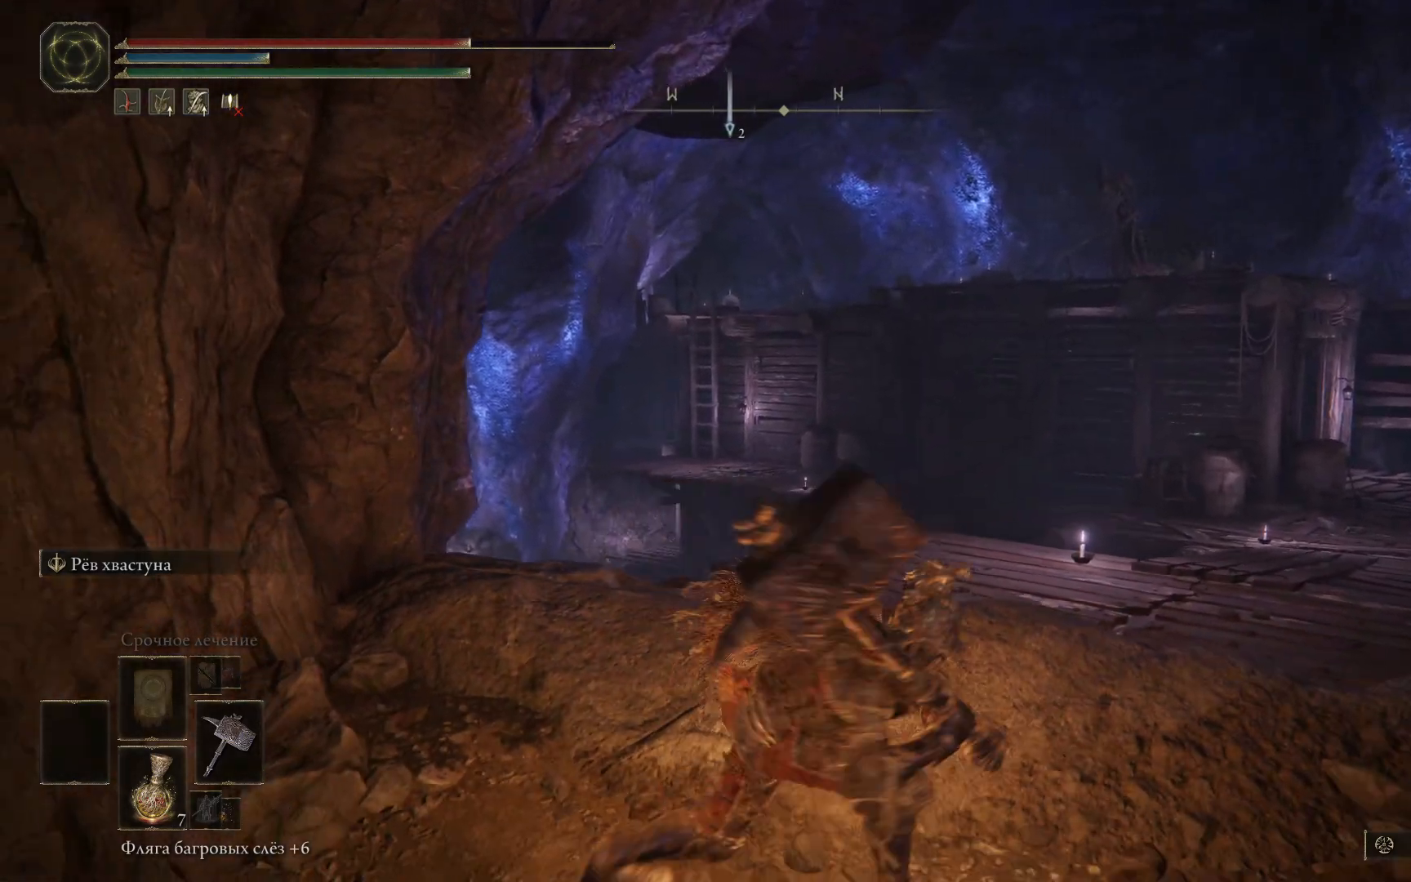
{"buttons": [], "left_stick": "up", "right_stick": "down-right", "events": [[67, "right_stick", "down-right"], [117, "left_stick", "up"]]}
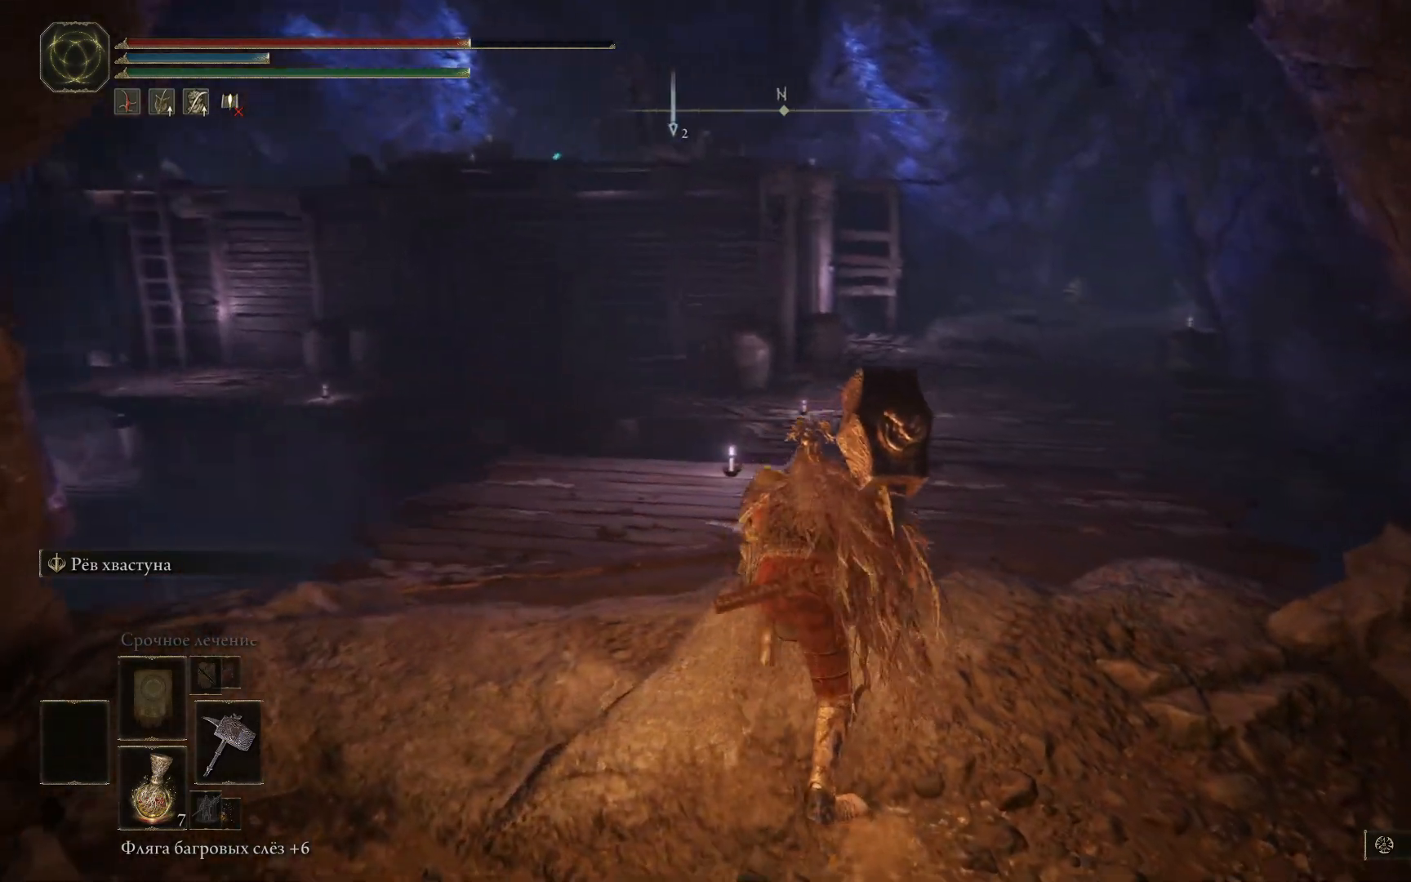
{"buttons": [], "left_stick": "up", "right_stick": "center", "events": [[317, "right_stick", "center"]]}
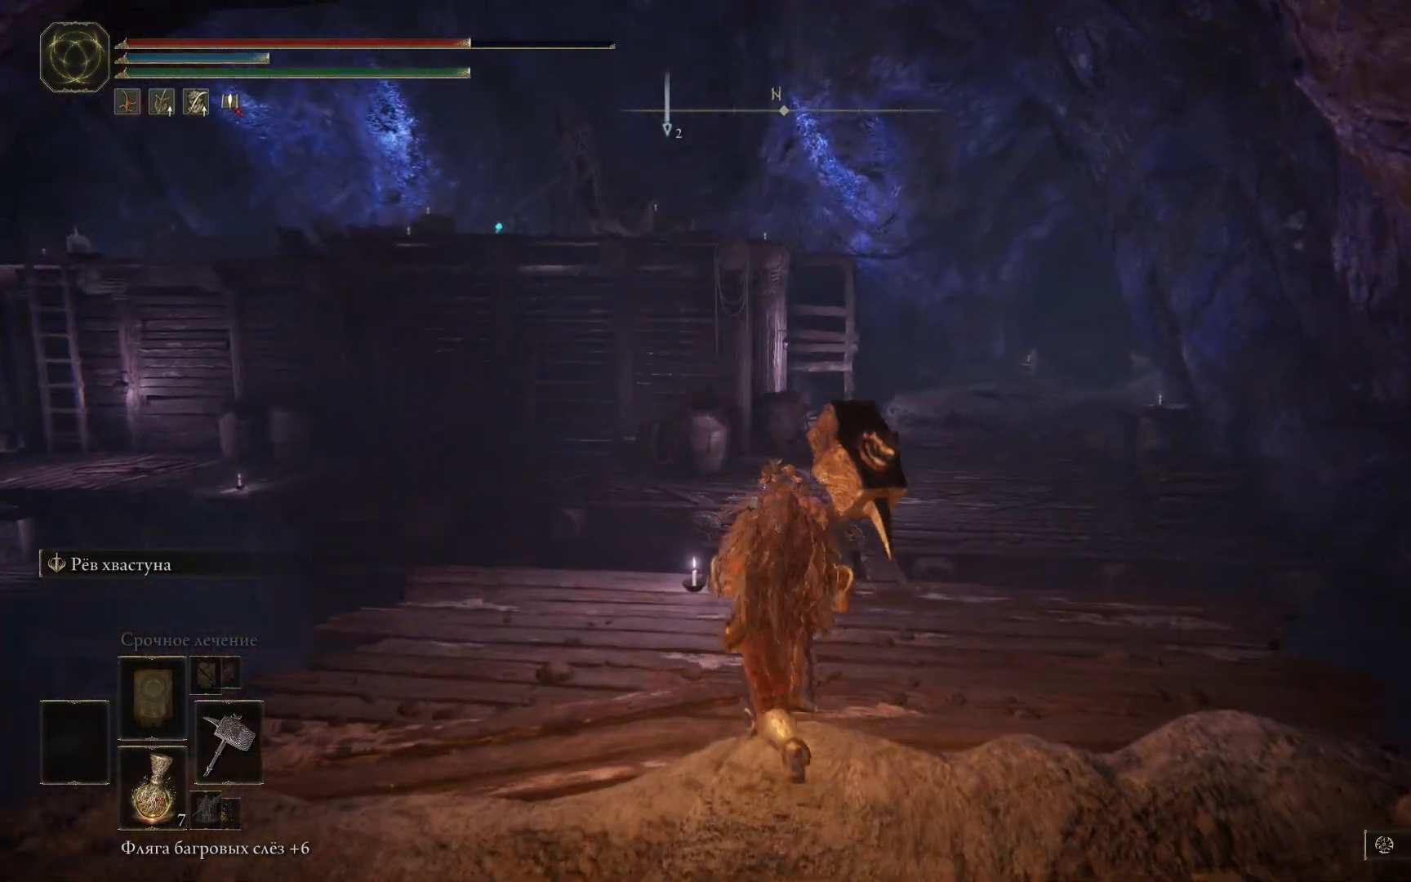
{"buttons": [], "left_stick": "up", "right_stick": "down", "events": [[184, "right_stick", "down"]]}
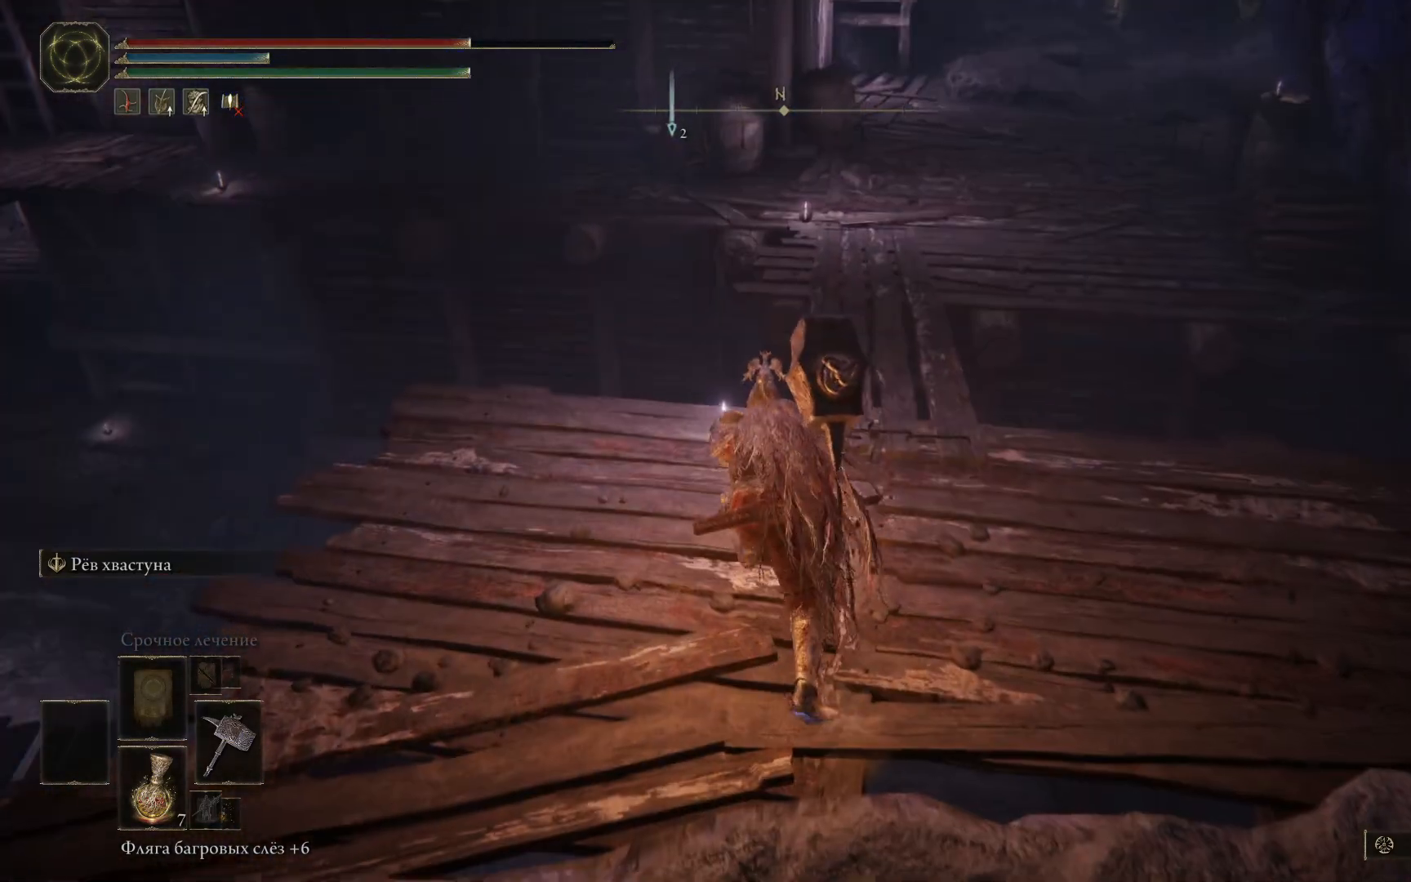
{"buttons": [], "left_stick": "up-right", "right_stick": "center", "events": [[17, "right_stick", "center"], [183, "left_stick", "up-right"]]}
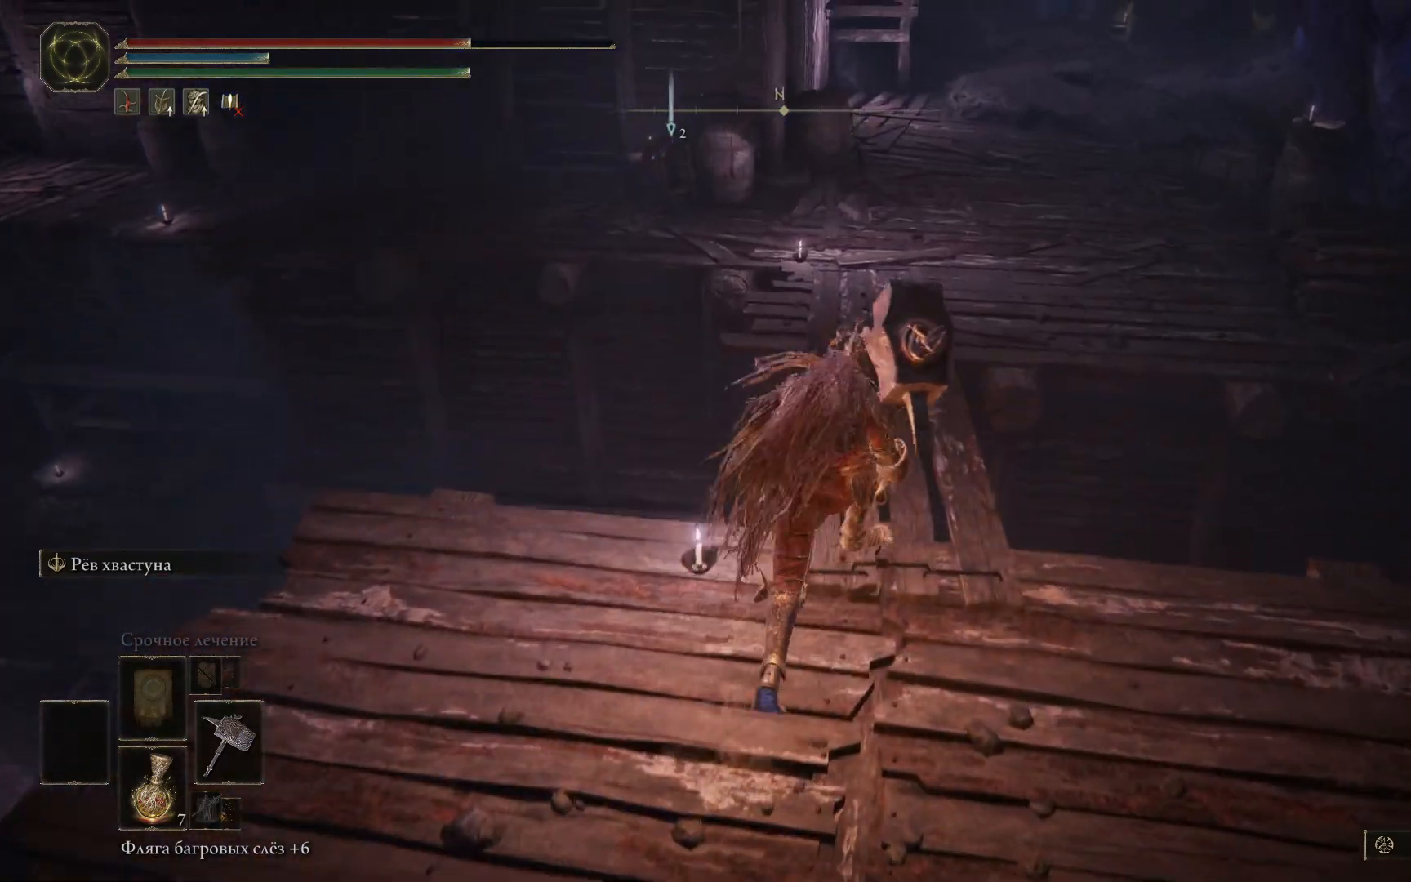
{"buttons": [], "left_stick": "up", "right_stick": "center", "events": [[301, "left_stick", "up"]]}
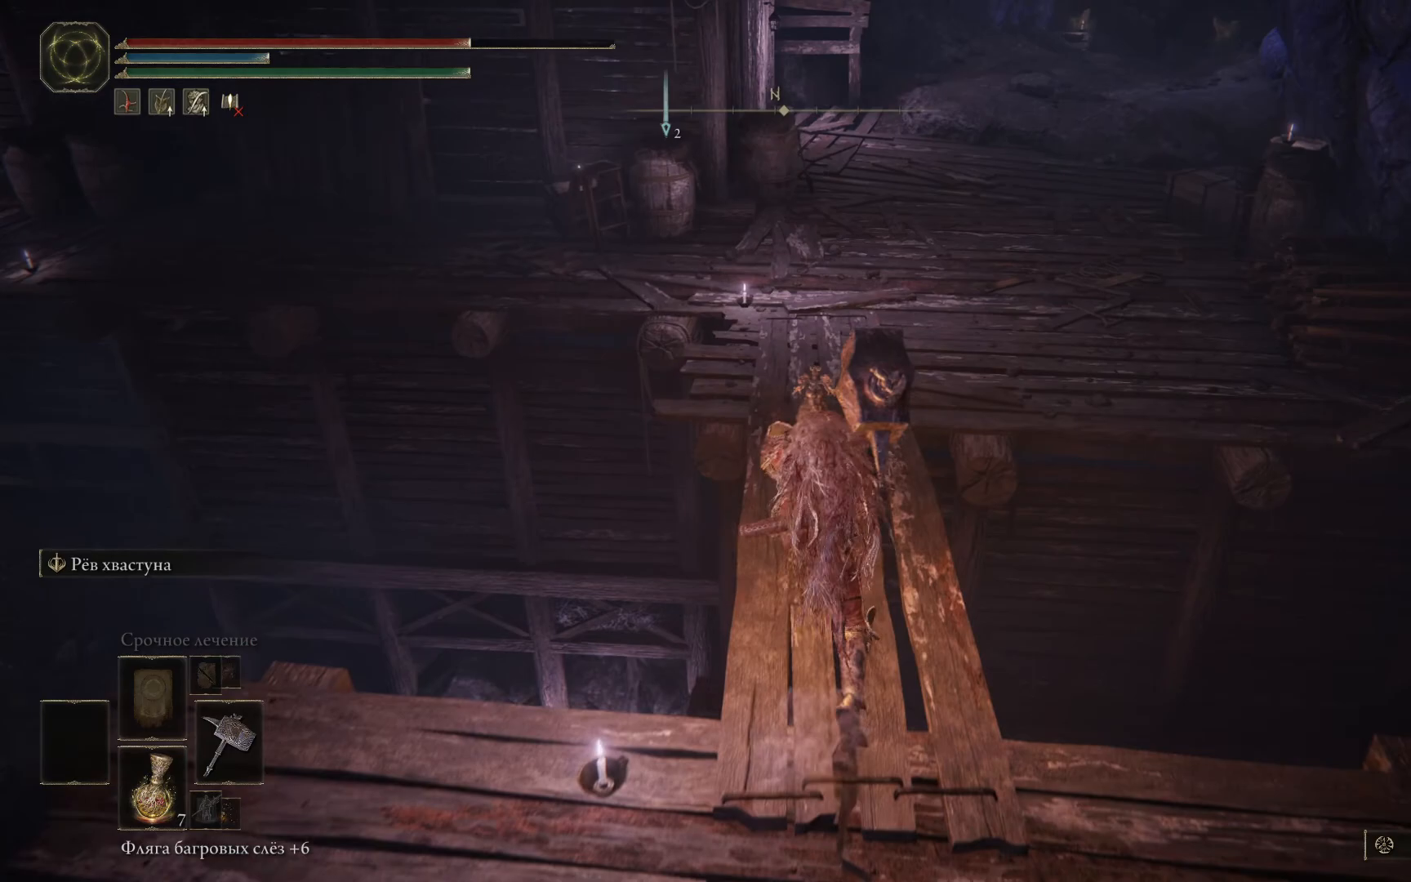
{"buttons": [], "left_stick": "up", "right_stick": "center", "events": []}
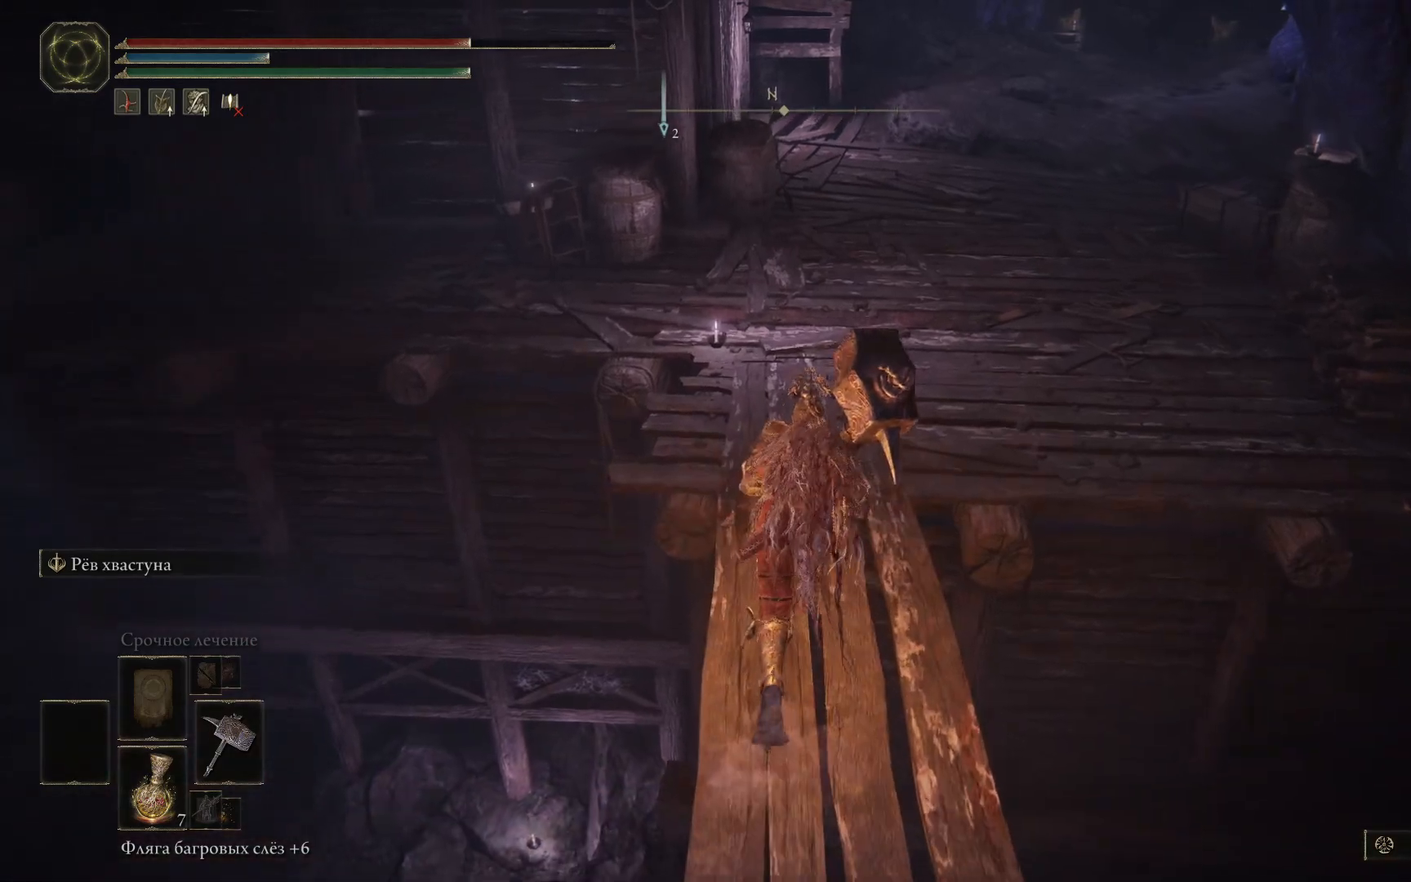
{"buttons": [], "left_stick": "up", "right_stick": "center", "events": []}
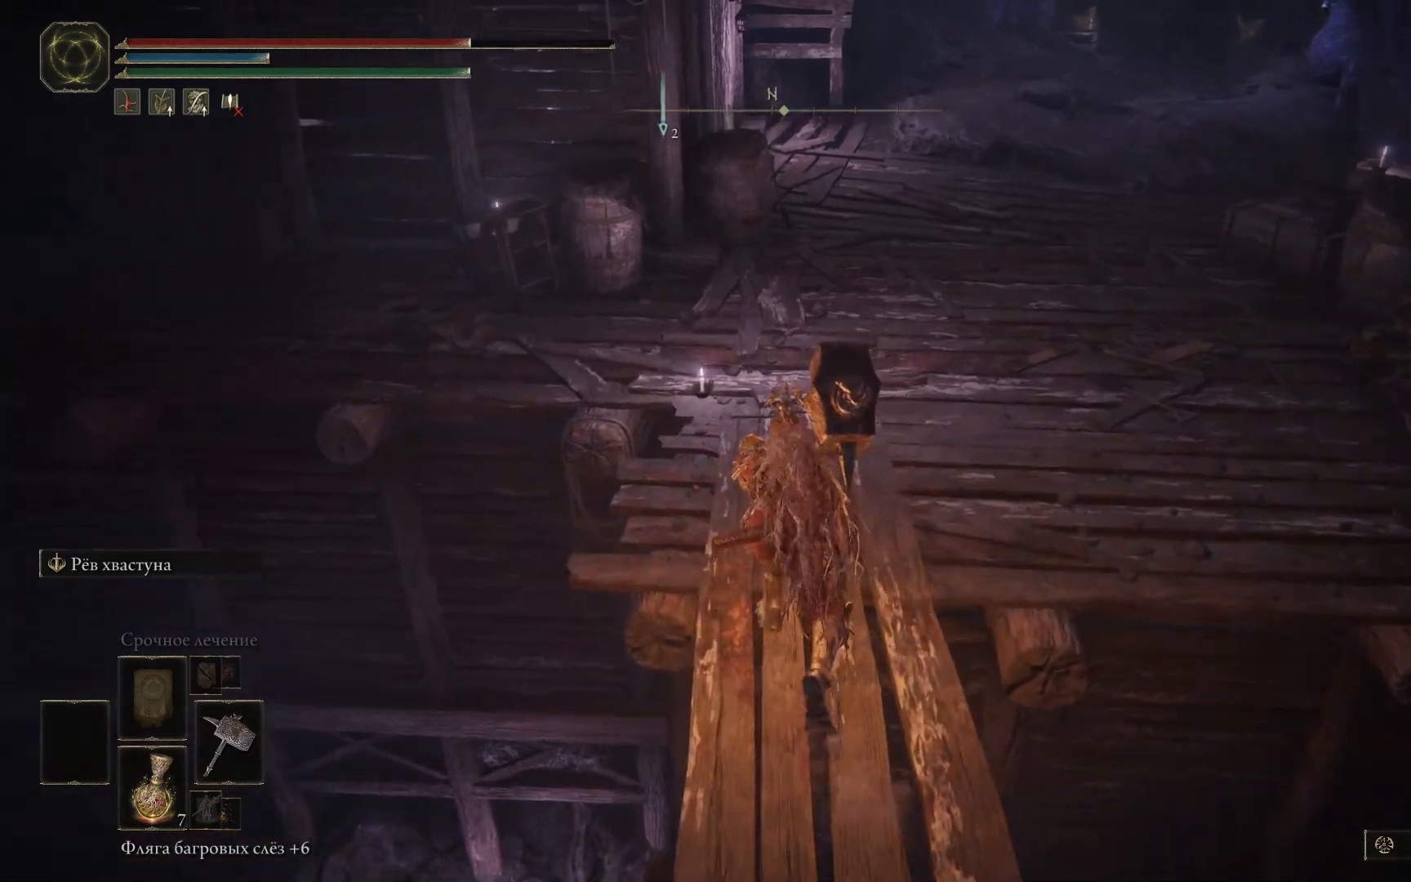
{"buttons": [], "left_stick": "up", "right_stick": "up-left", "events": [[83, "right_stick", "up"], [167, "right_stick", "up-left"]]}
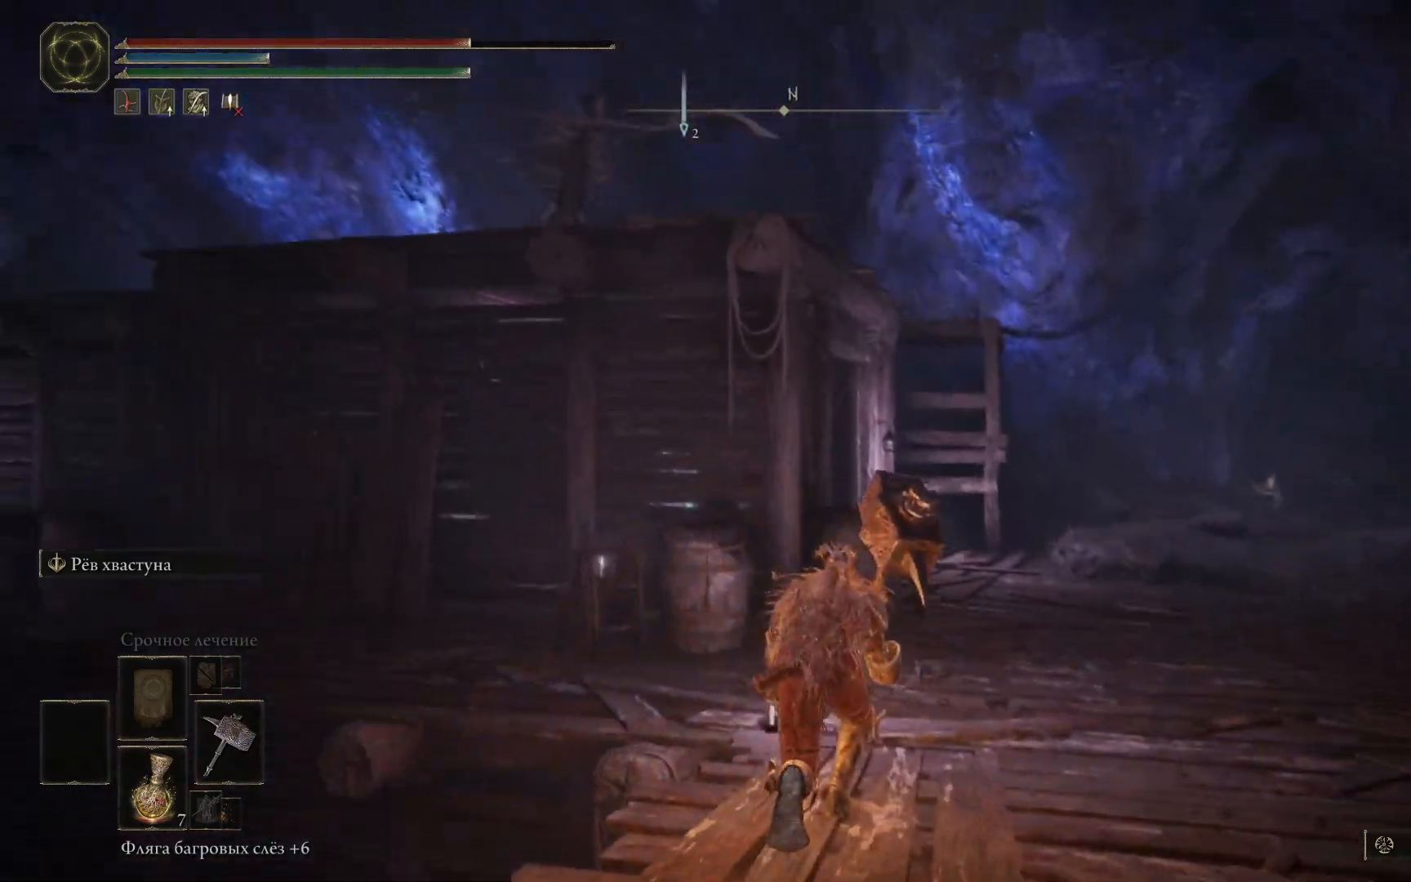
{"buttons": ["L3"], "left_stick": "up", "right_stick": "center", "events": [[217, "right_stick", "center"], [451, "L3", "down"]]}
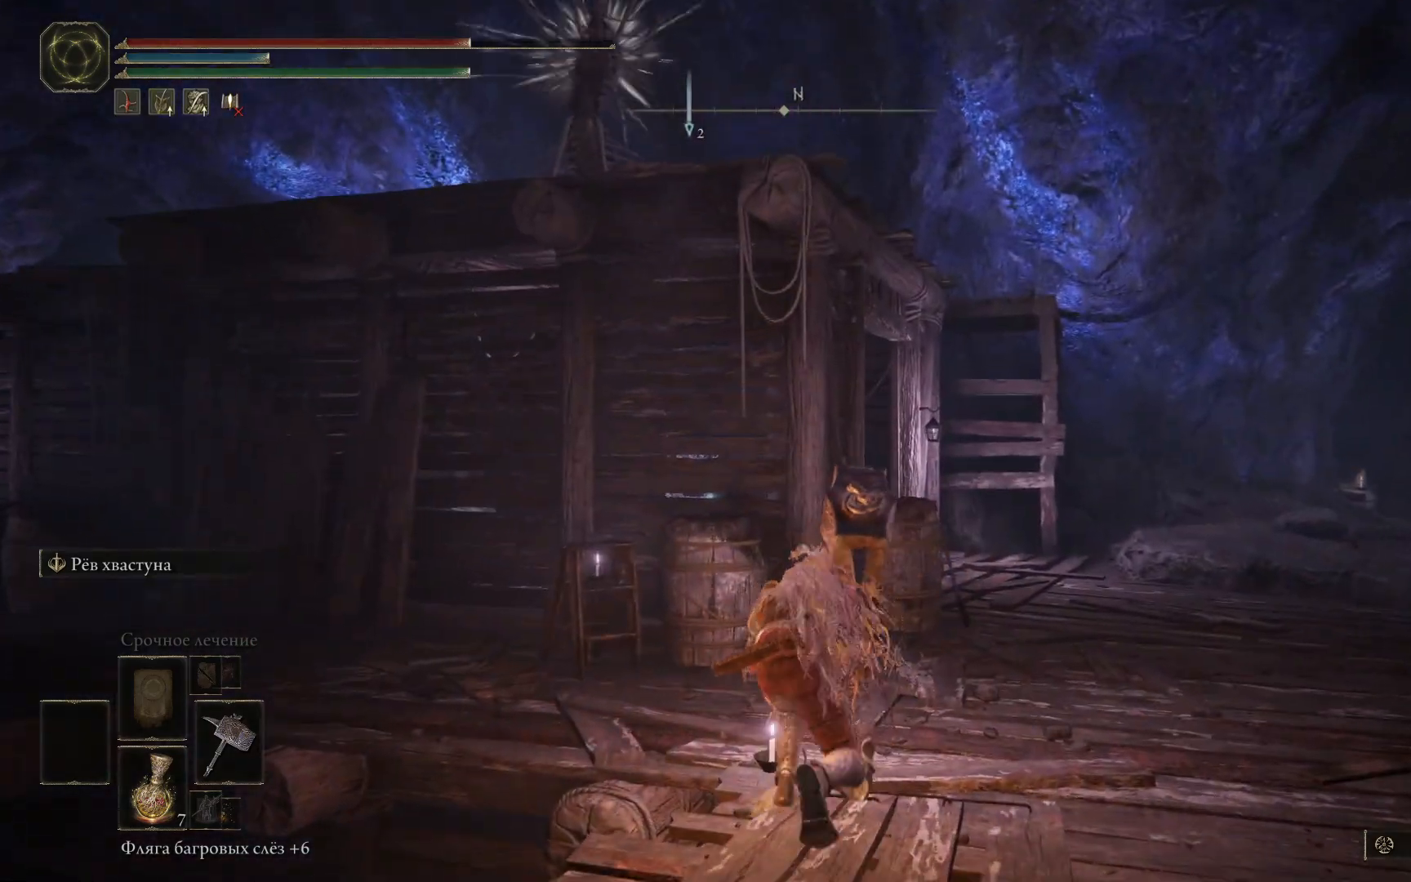
{"buttons": [], "left_stick": "up-right", "right_stick": "left", "events": [[50, "L3", "up"], [133, "left_stick", "up-right"], [484, "right_stick", "left"]]}
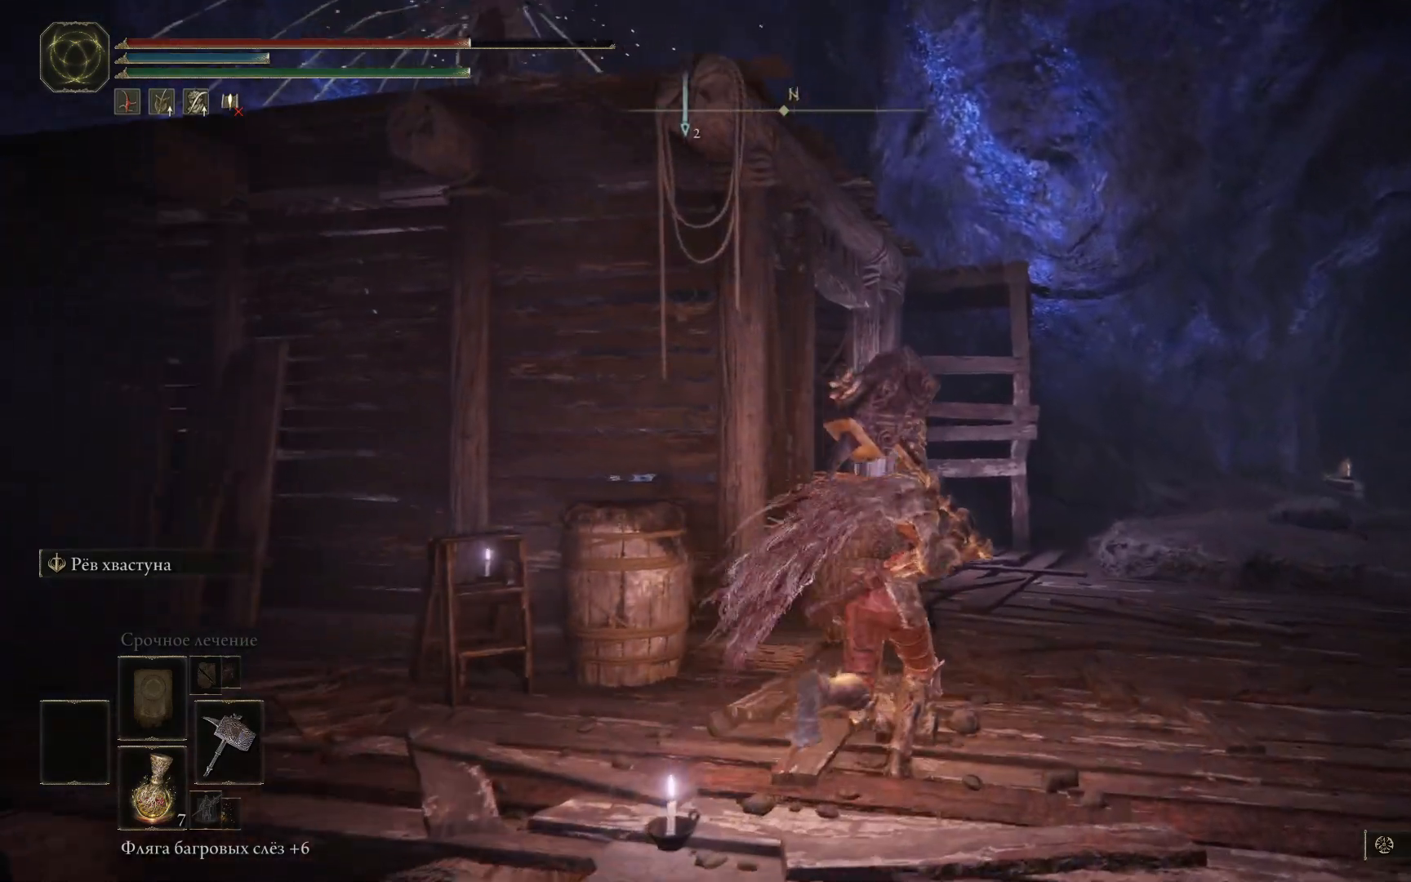
{"buttons": [], "left_stick": "up-right", "right_stick": "left", "events": []}
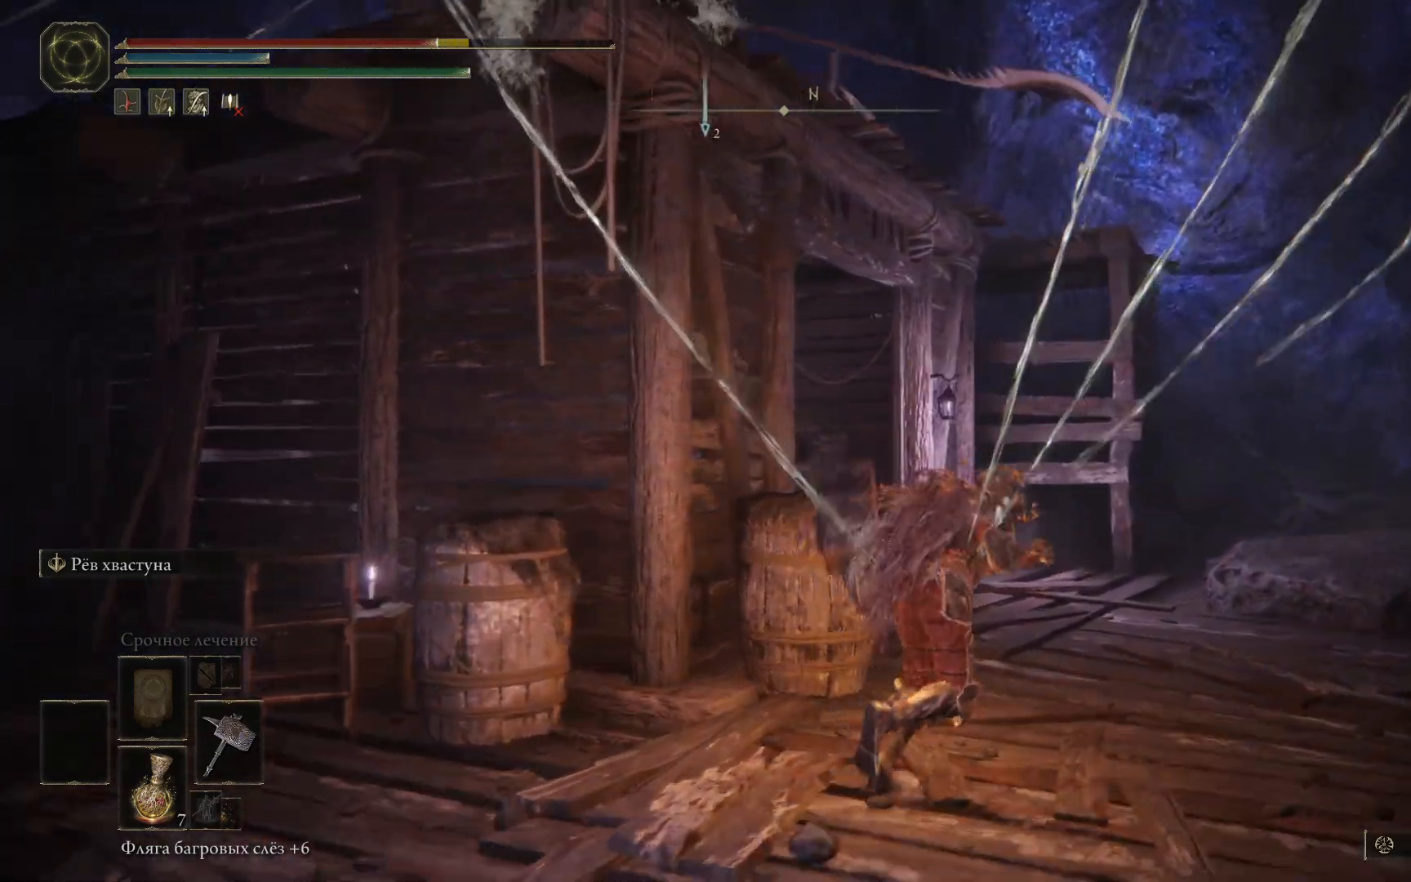
{"buttons": [], "left_stick": "up-right", "right_stick": "left", "events": []}
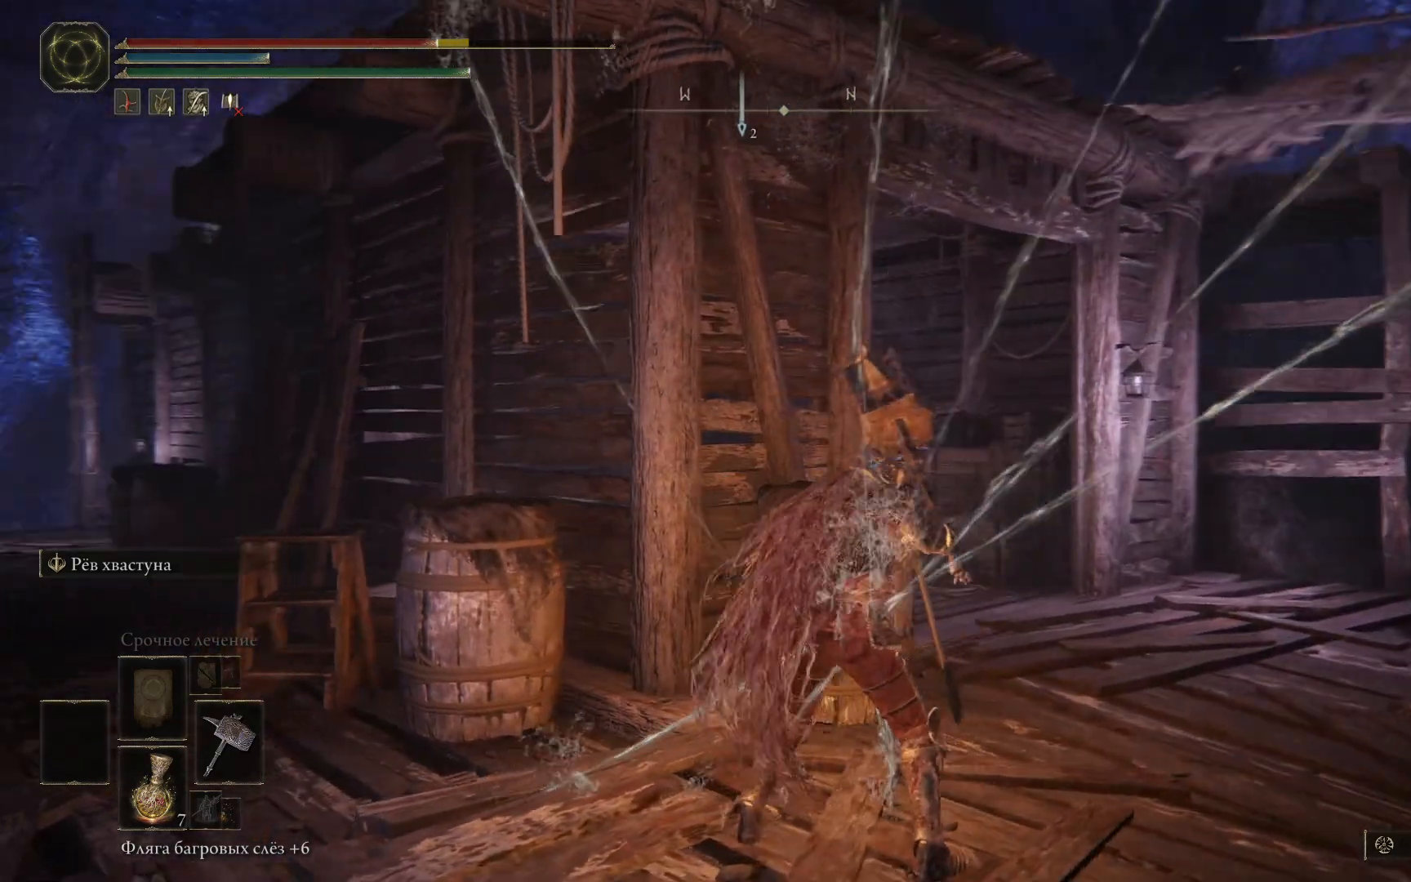
{"buttons": [], "left_stick": "up", "right_stick": "center", "events": [[34, "right_stick", "center"], [201, "B", "down"], [284, "B", "up"], [317, "B", "down"], [317, "left_stick", "up"], [401, "B", "up"]]}
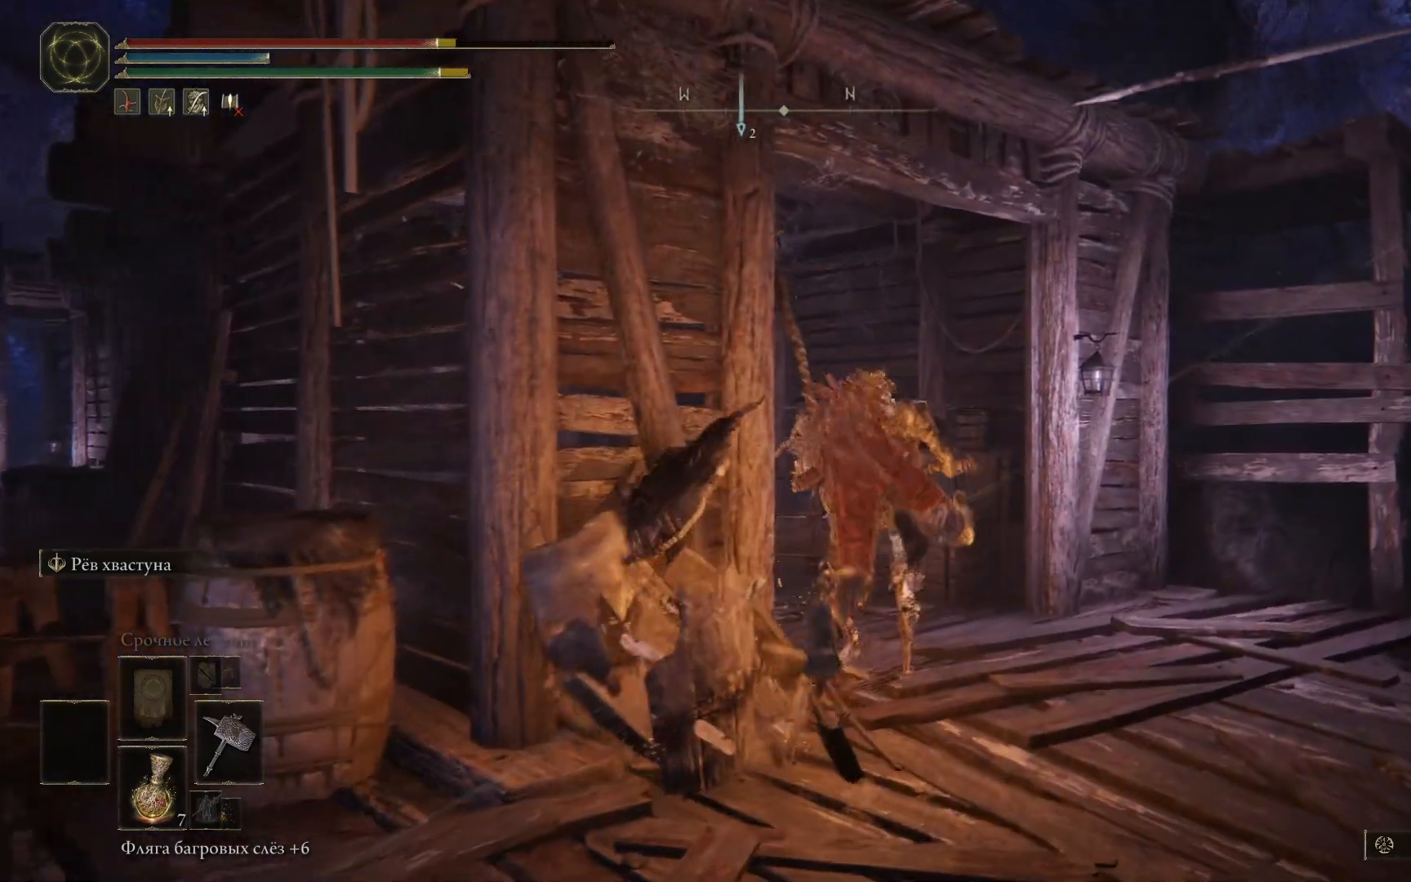
{"buttons": [], "left_stick": "up", "right_stick": "down-left", "events": [[450, "right_stick", "down-left"]]}
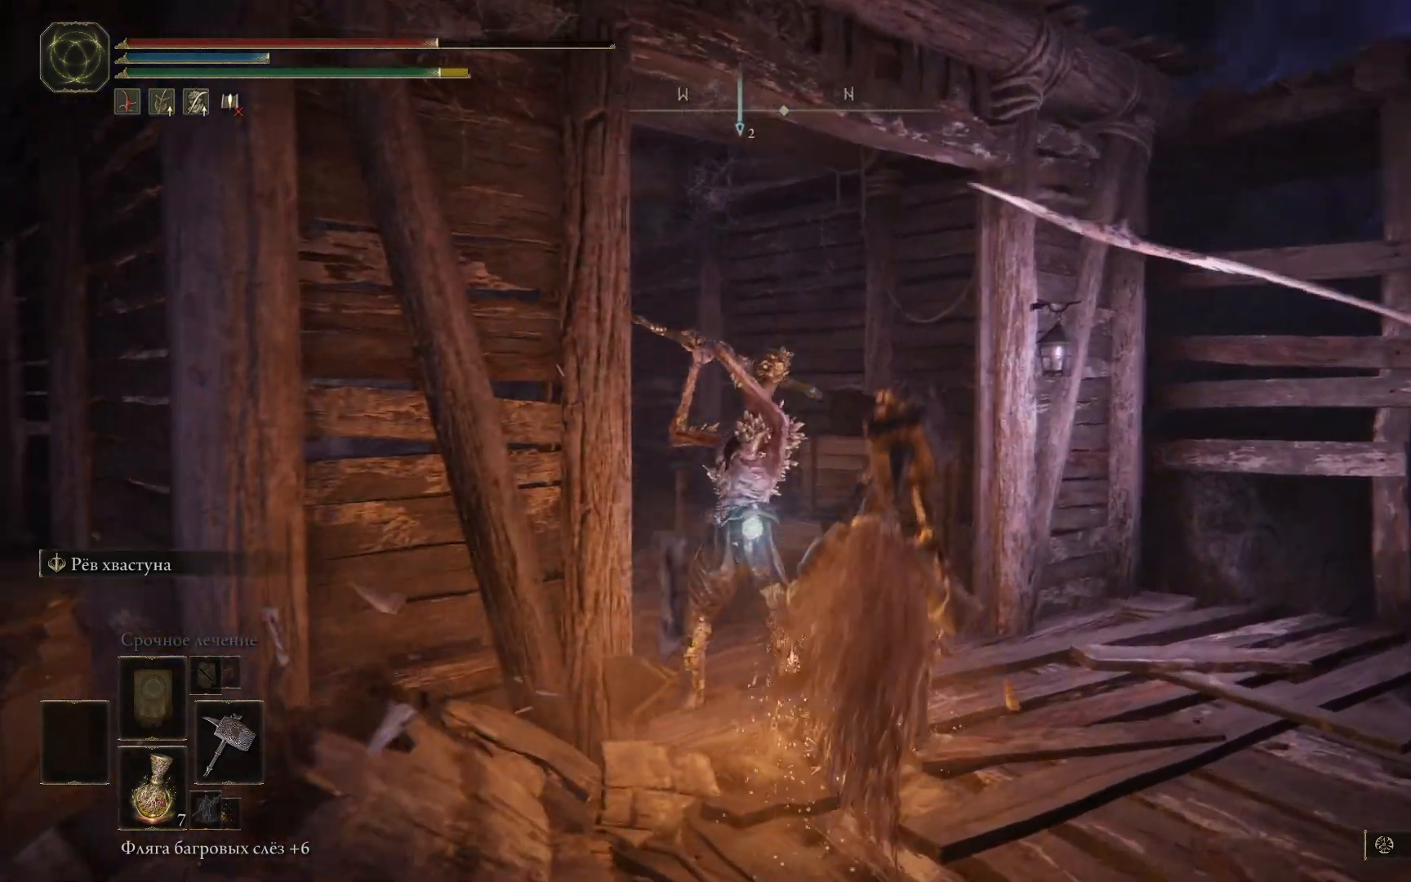
{"buttons": [], "left_stick": "up-left", "right_stick": "center", "events": [[234, "right_stick", "center"], [351, "left_stick", "up-left"]]}
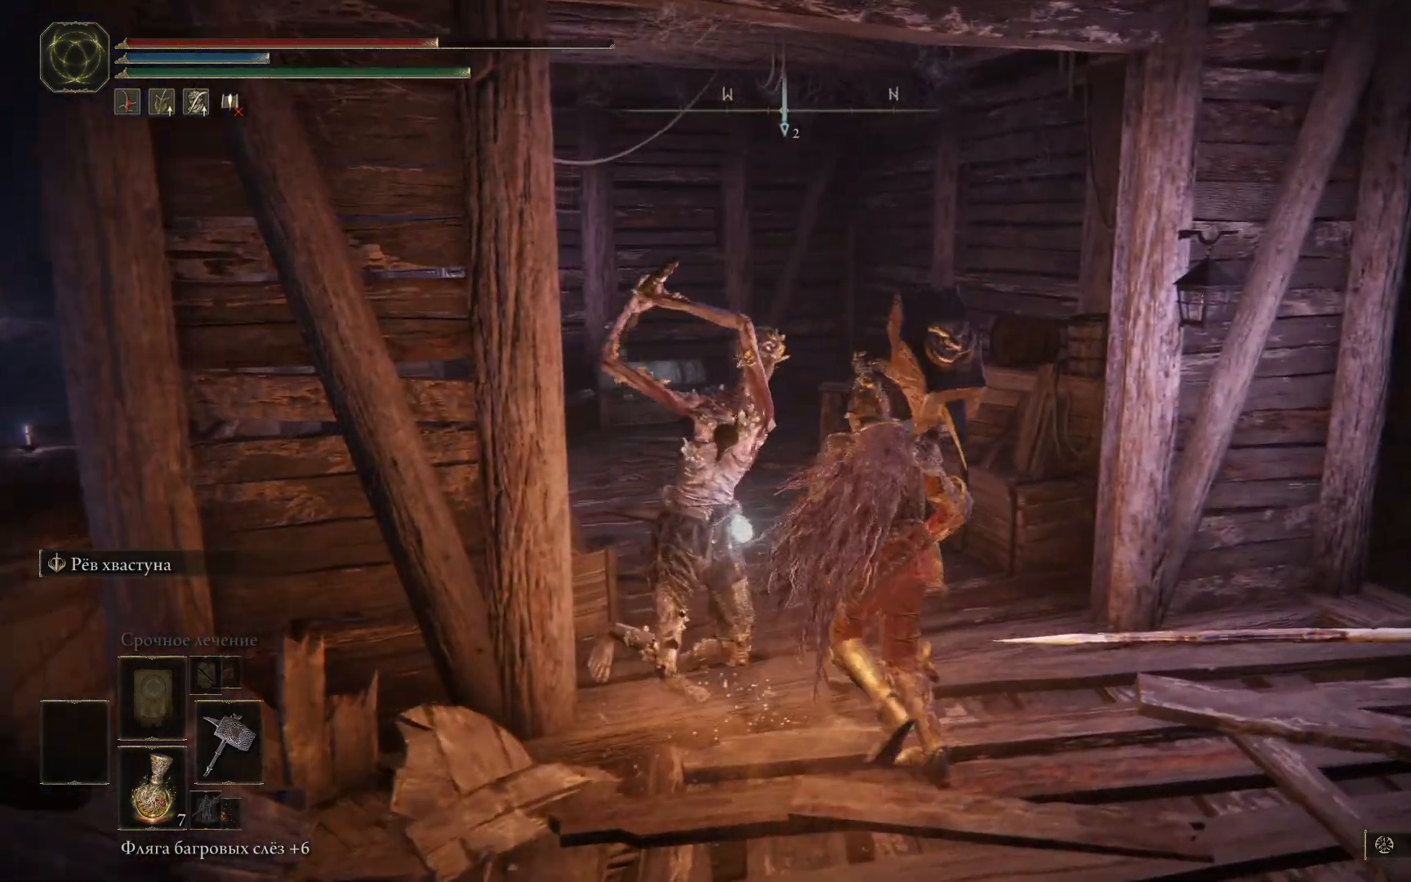
{"buttons": ["B"], "left_stick": "up-left", "right_stick": "center", "events": [[83, "B", "down"], [150, "B", "up"], [217, "B", "down"], [300, "B", "up"], [384, "B", "down"], [450, "B", "up"], [500, "B", "down"]]}
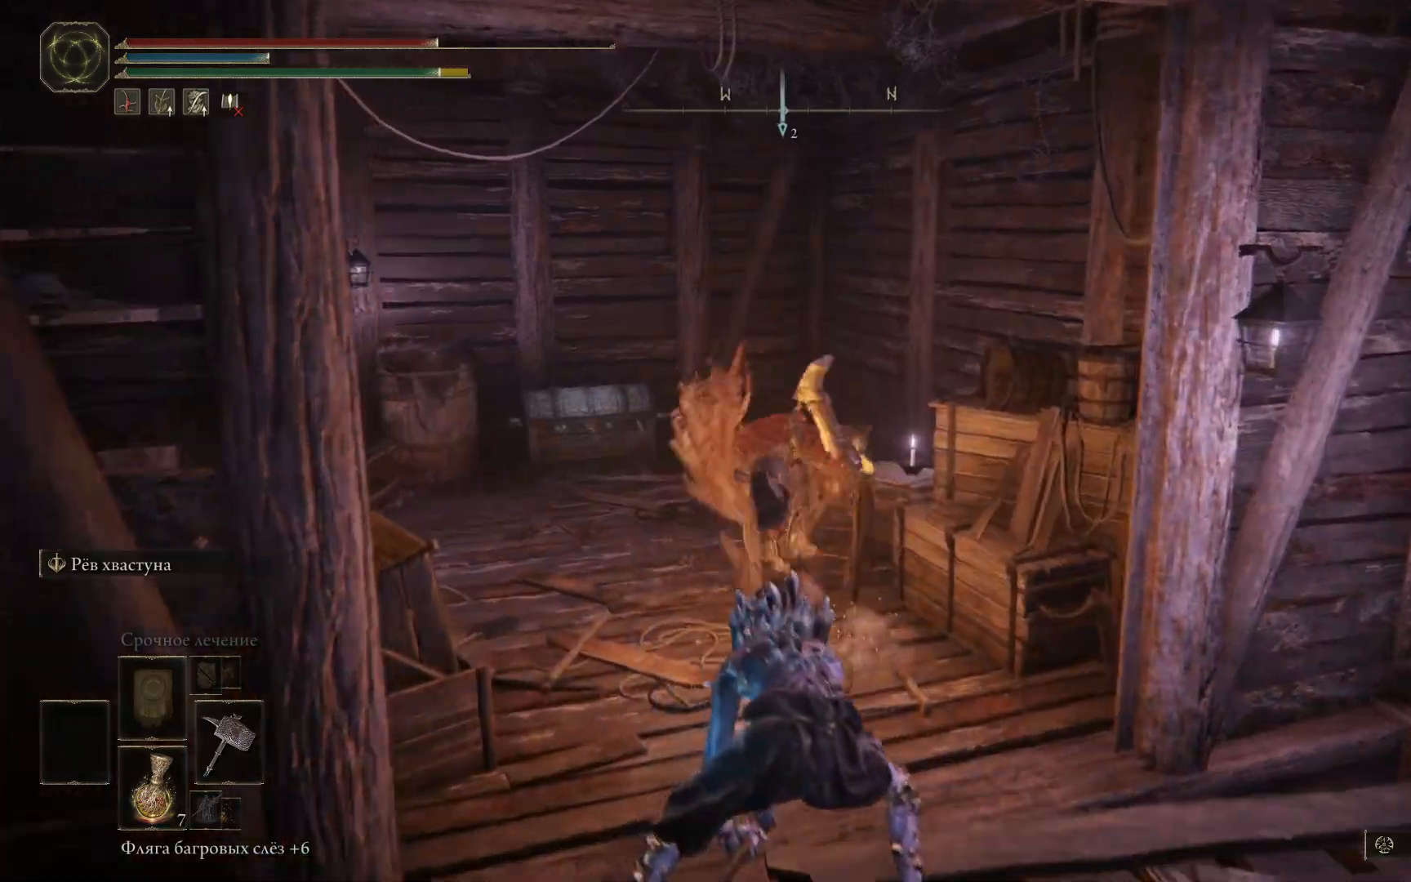
{"buttons": [], "left_stick": "up-left", "right_stick": "left", "events": [[67, "B", "up"], [301, "right_stick", "down-left"], [367, "right_stick", "left"]]}
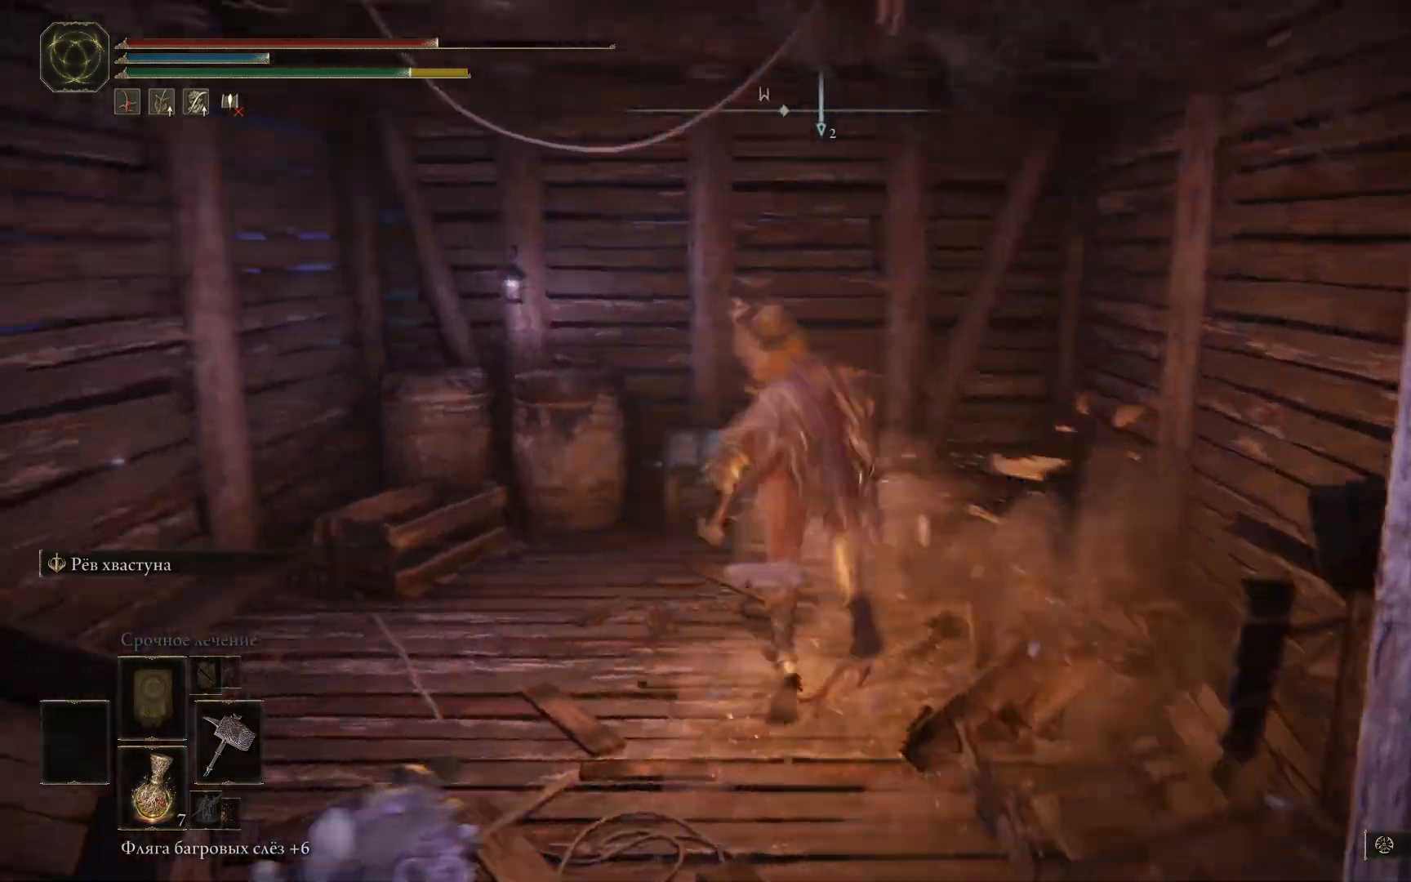
{"buttons": [], "left_stick": "down-left", "right_stick": "left"}
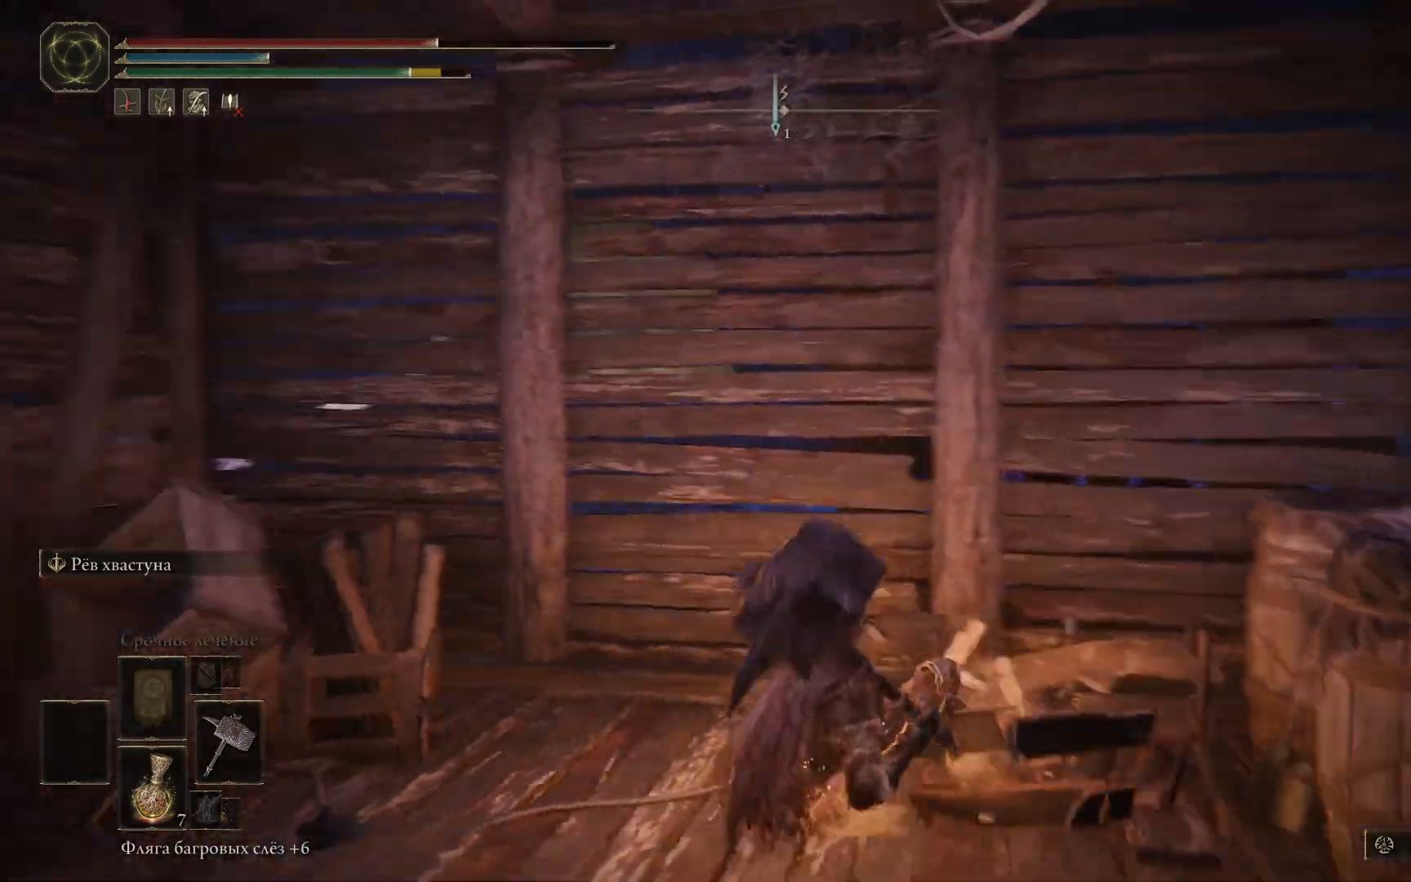
{"buttons": ["R3"], "left_stick": "left", "right_stick": "center", "events": [[351, "left_stick", "left"], [367, "right_stick", "center"], [451, "R3", "down"]]}
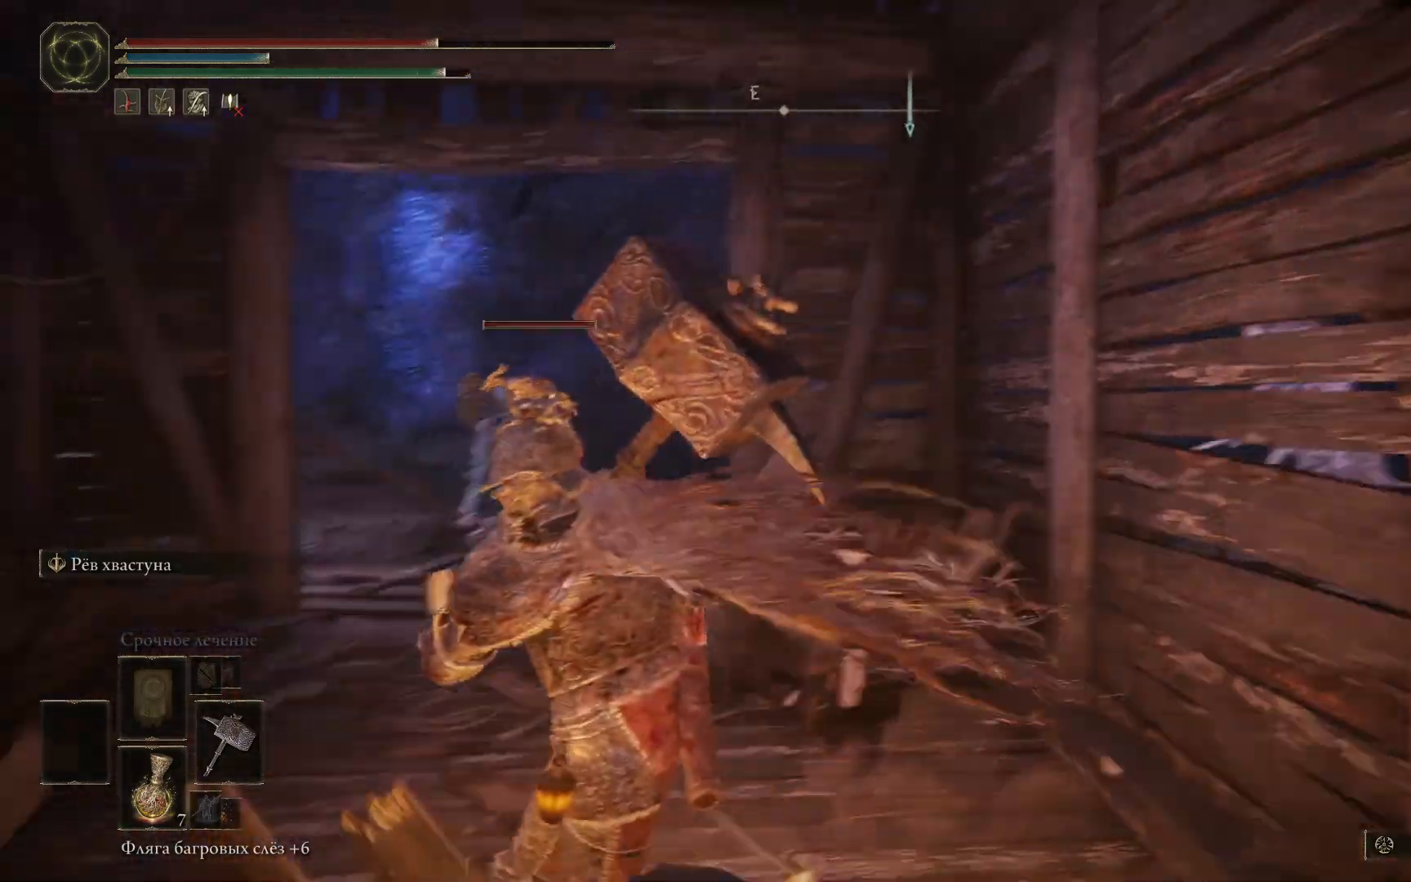
{"buttons": ["R1"], "left_stick": "up", "right_stick": "center", "events": [[33, "left_stick", "up-left"], [67, "R3", "up"], [217, "left_stick", "up"], [484, "R1", "down"]]}